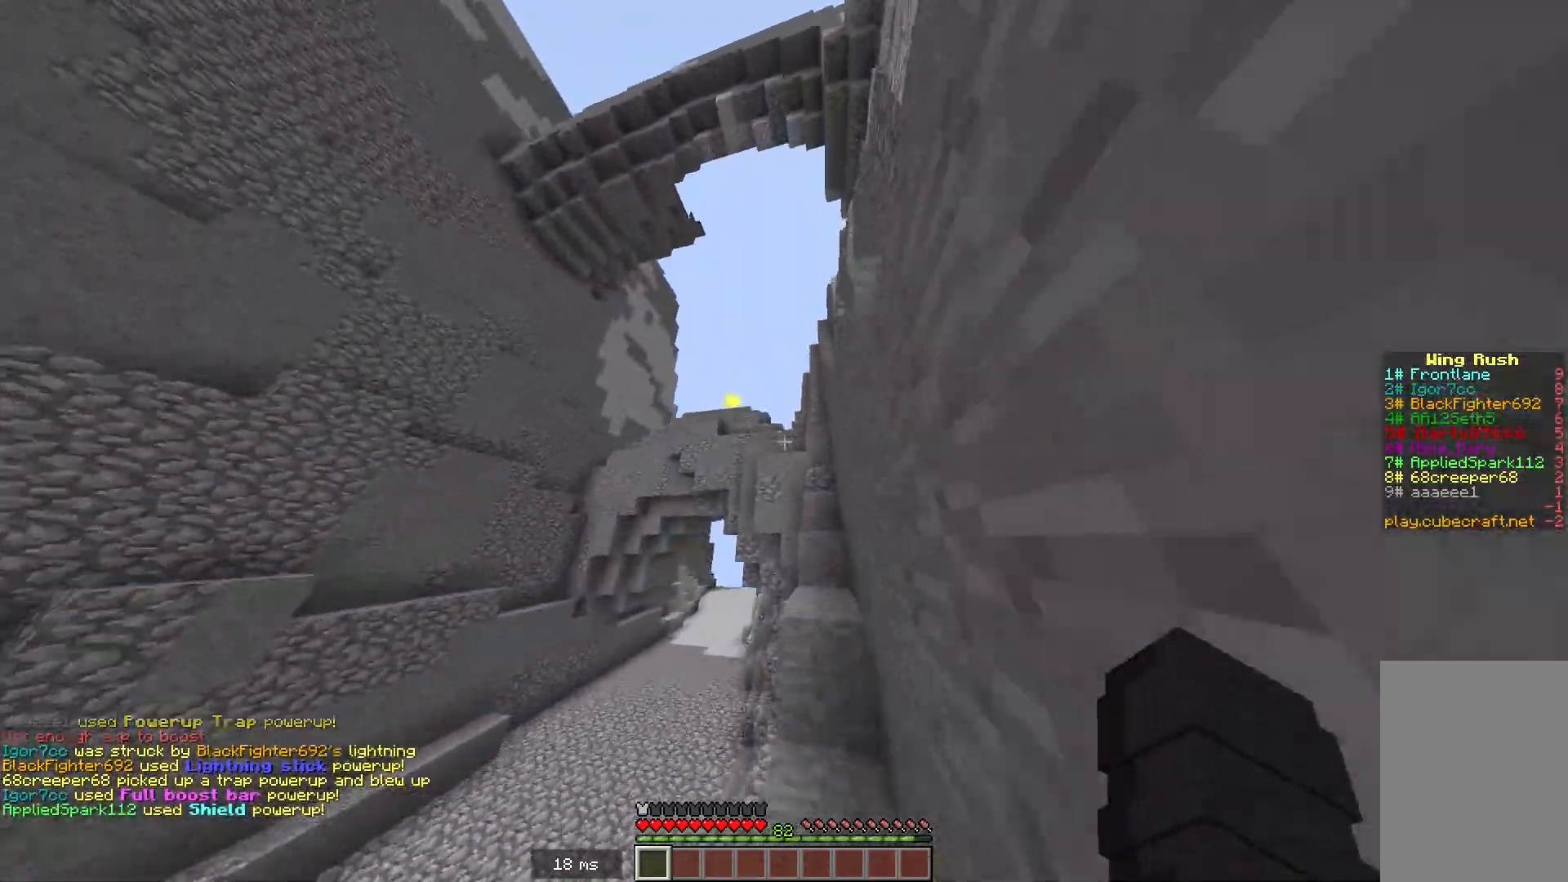
Gameplay with keyboard and mouse; each line is a JSON object with the keys and mouse buttons held at the frame after it. "events" lists presses ("down") and releases ("up") of "a", "d", "s", "space", "w", "mouse_left" and "mouse_right" between this image and that frame as [ms after this image, input, new state], when the widget could be followed in between. "mouse_left", "mouse_right" = the "left", "right" buttons of the "mouse" list. No other keys are recorded. Fast repeated clicks can show as one long hold. Mouse movement is not recorded.
{"keys": ["w"], "mouse": [], "events": []}
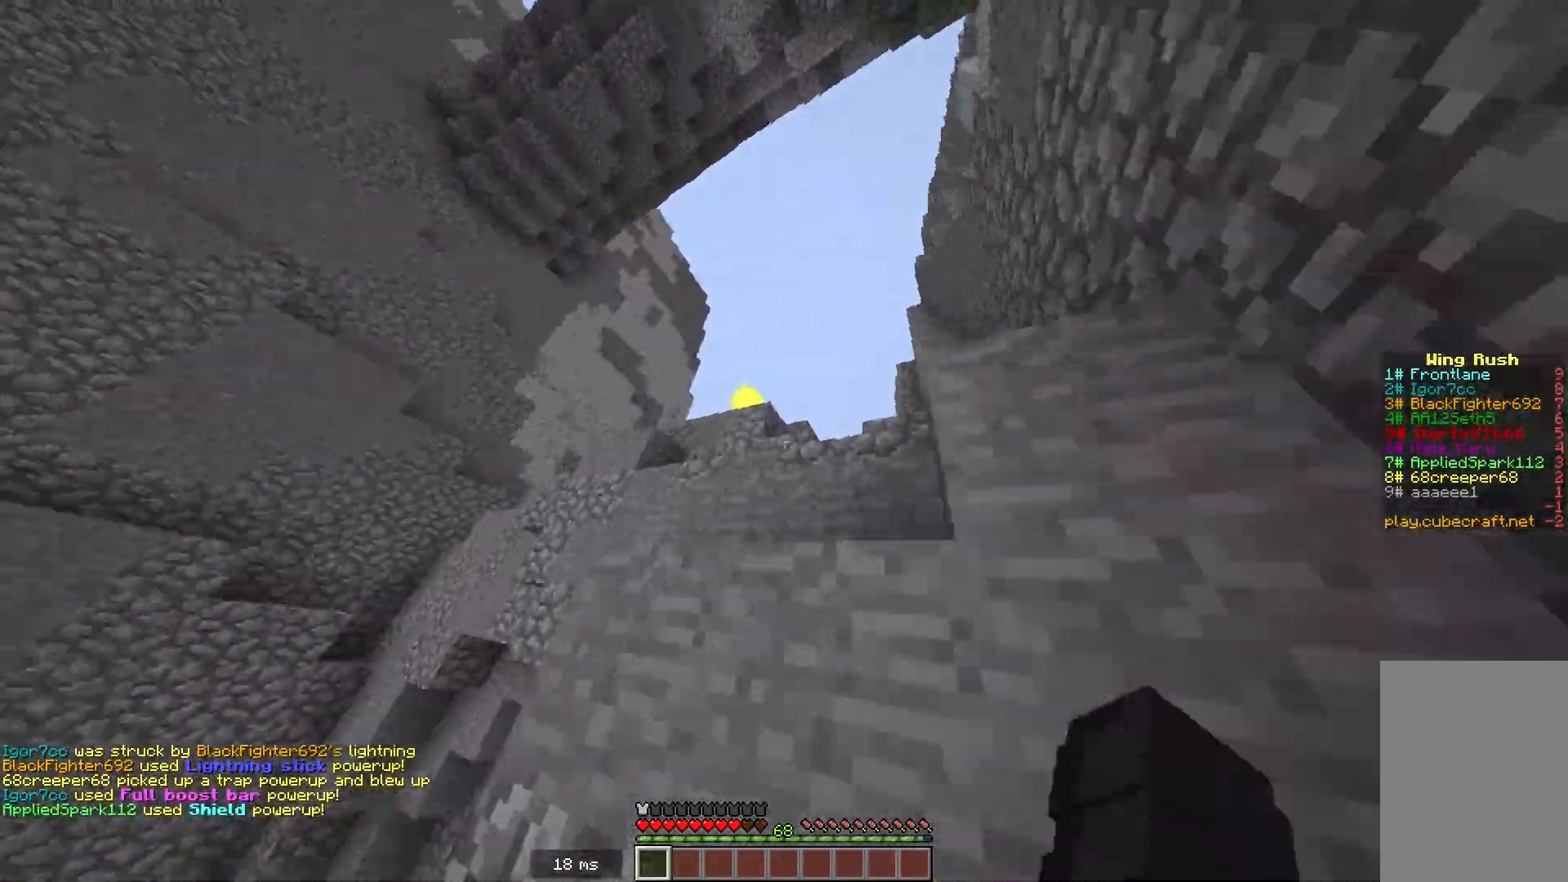
{"keys": ["w"], "mouse": [], "events": []}
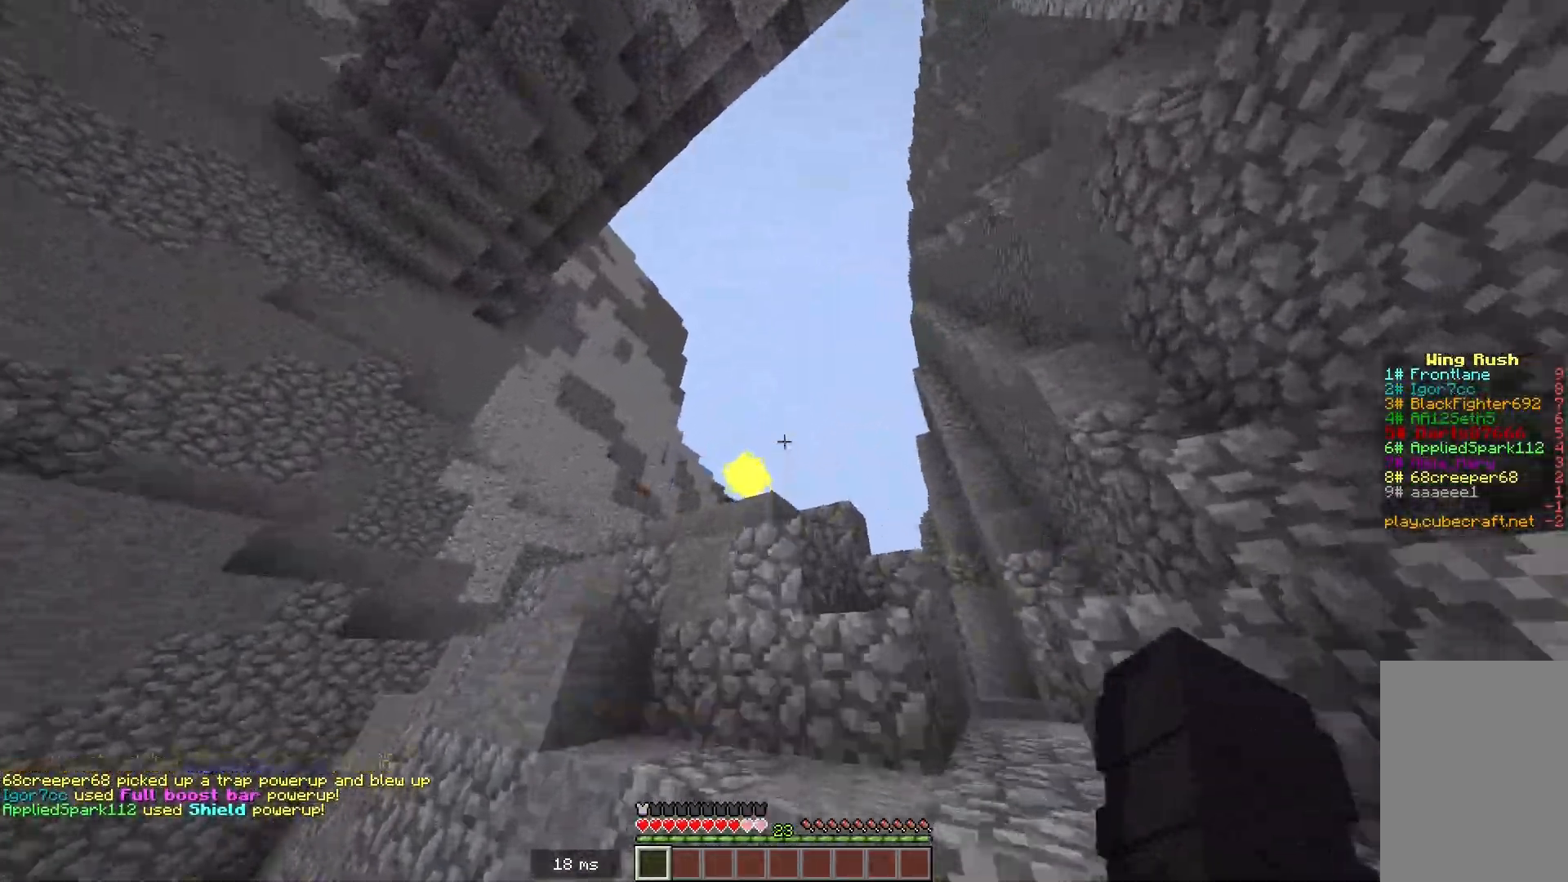
{"keys": [], "mouse": [], "events": [[33, "w", "up"]]}
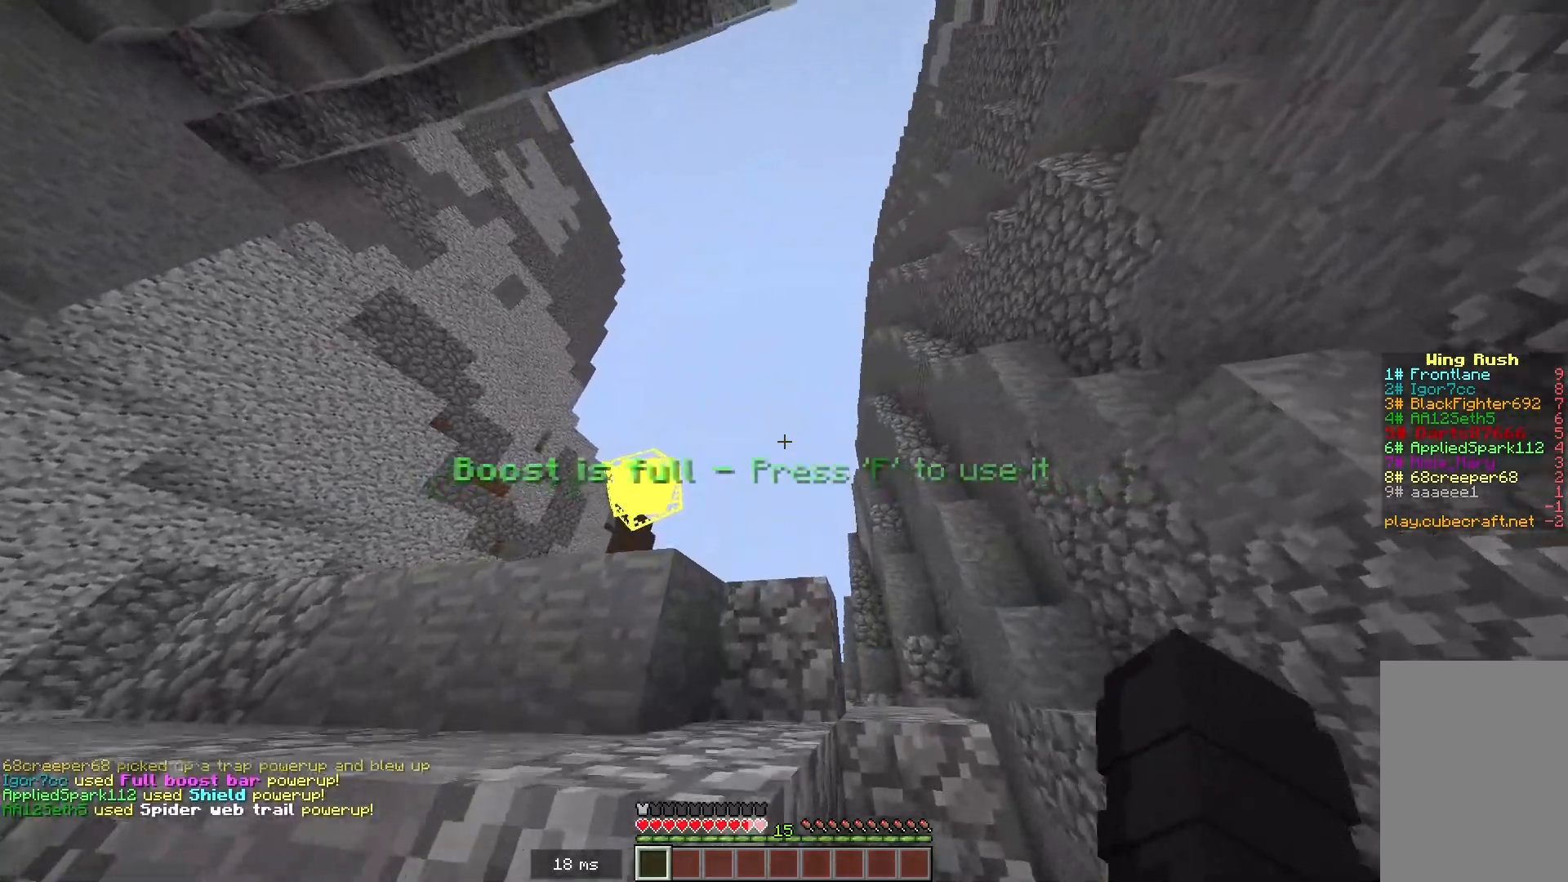
{"keys": ["w"], "mouse": [], "events": [[50, "w", "down"]]}
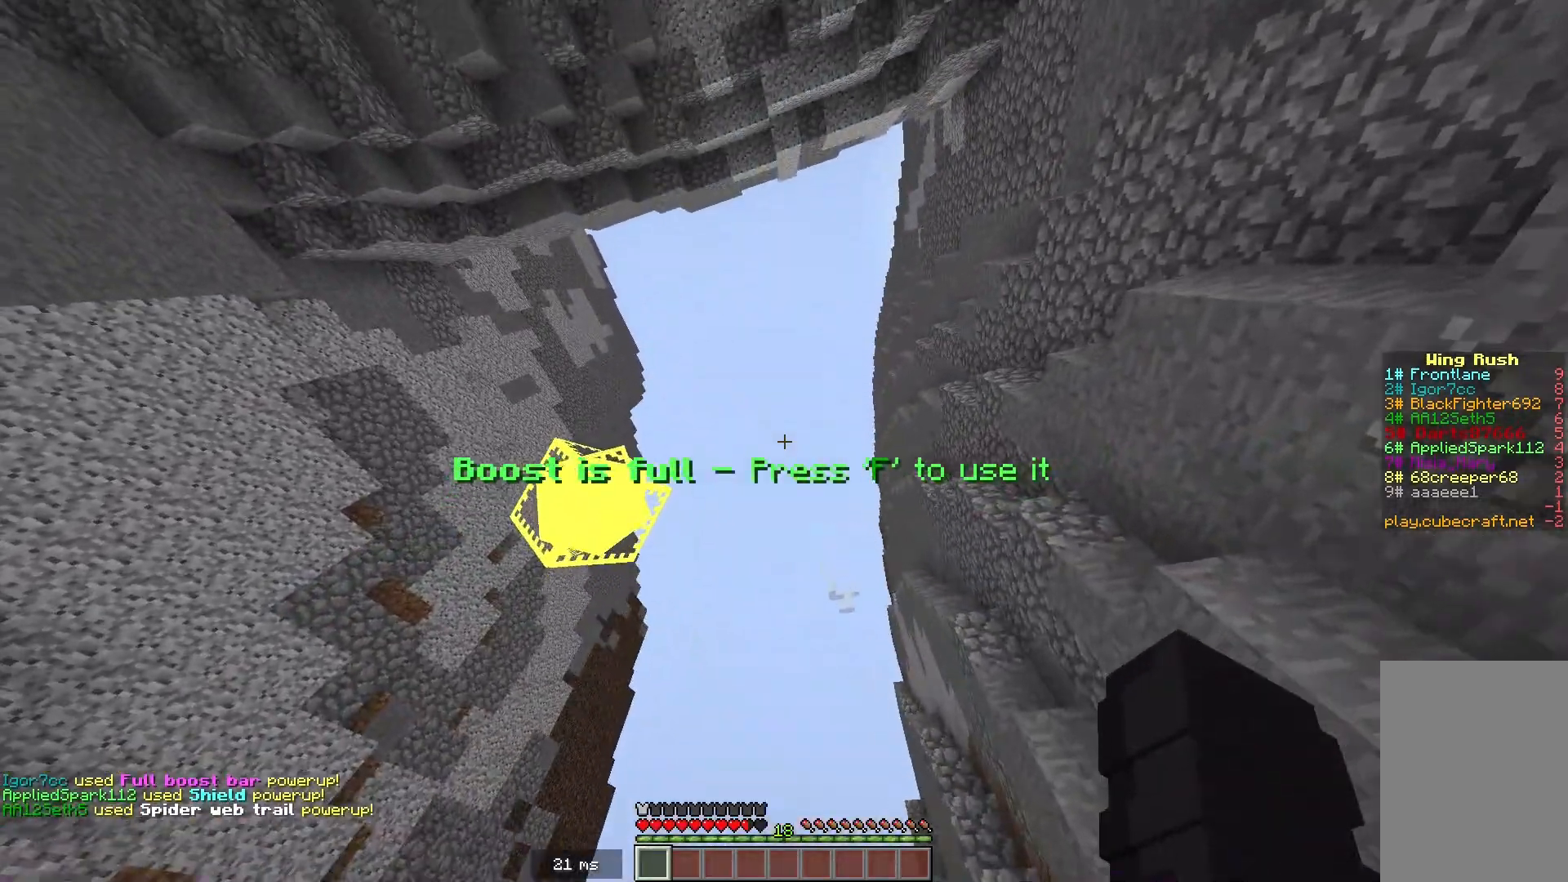
{"keys": ["w"], "mouse": [], "events": []}
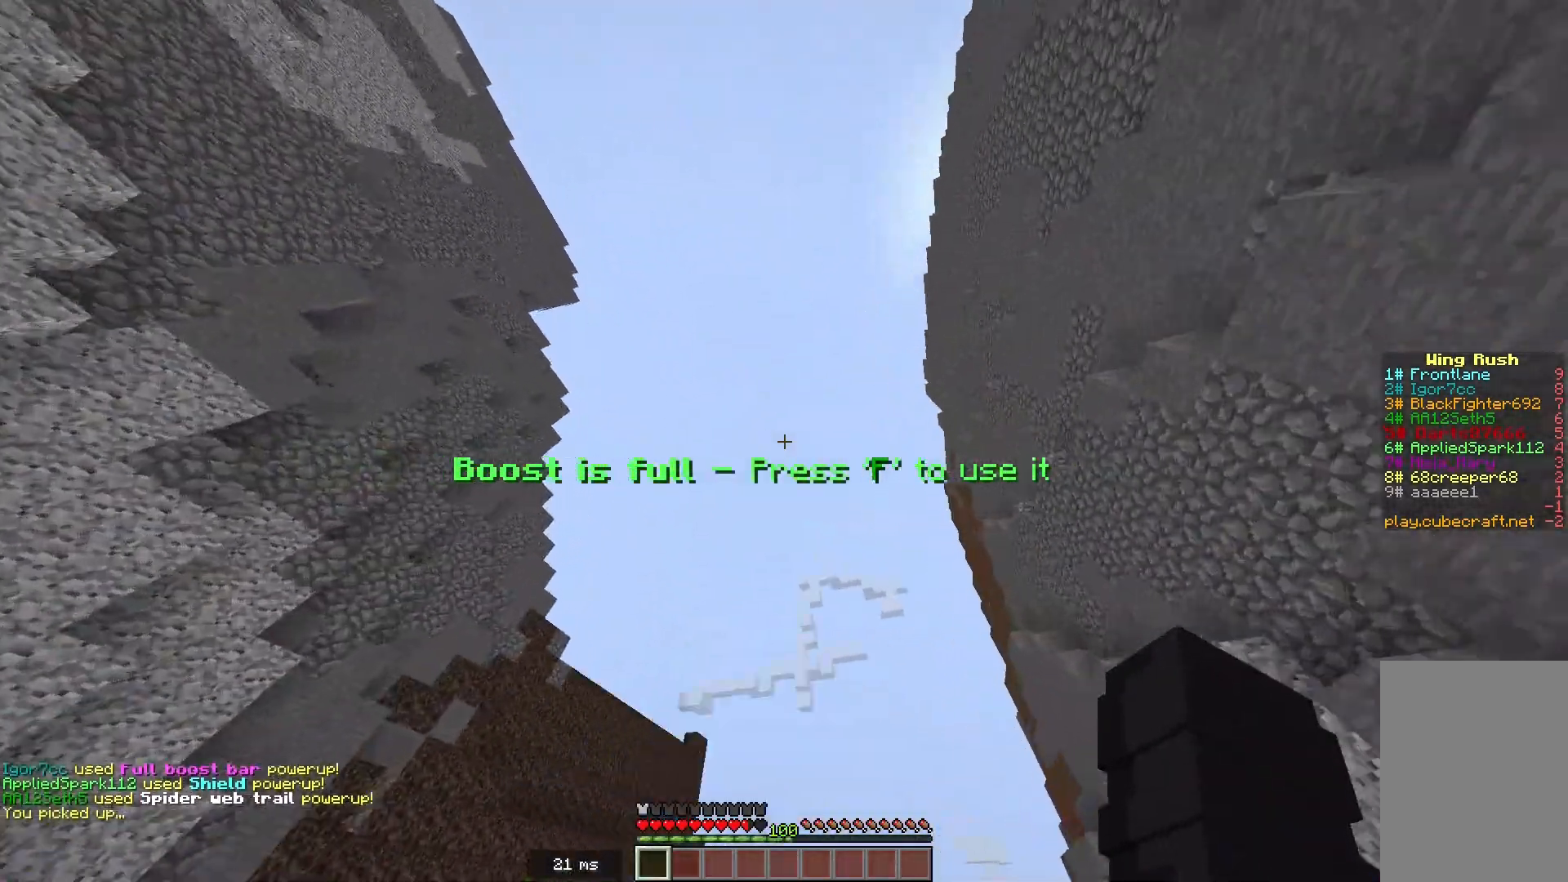
{"keys": ["w"], "mouse": [], "events": []}
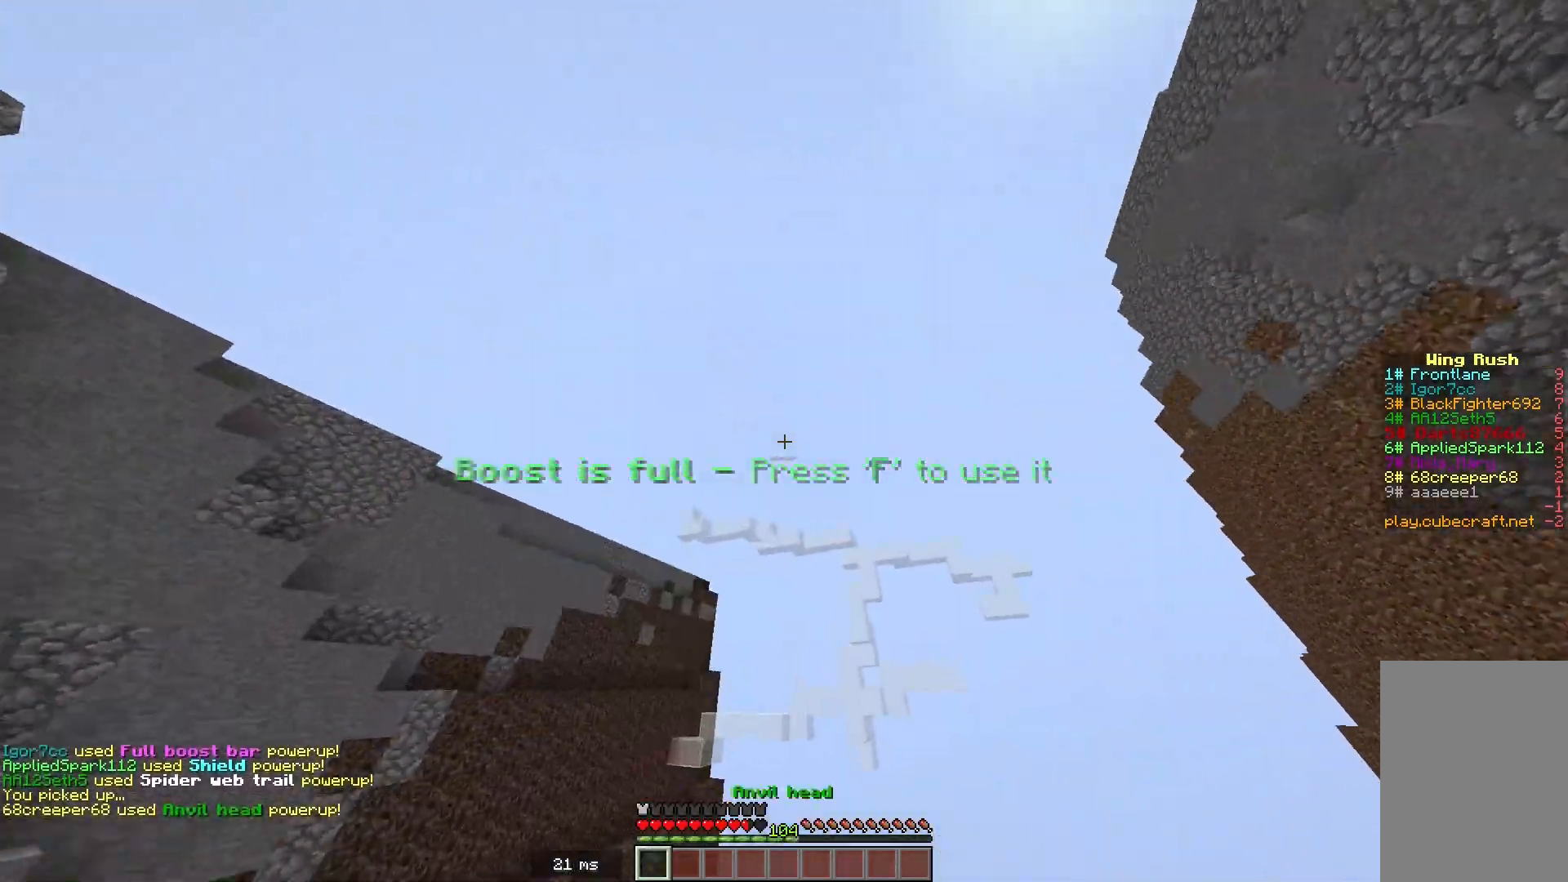
{"keys": ["w"], "mouse": [], "events": []}
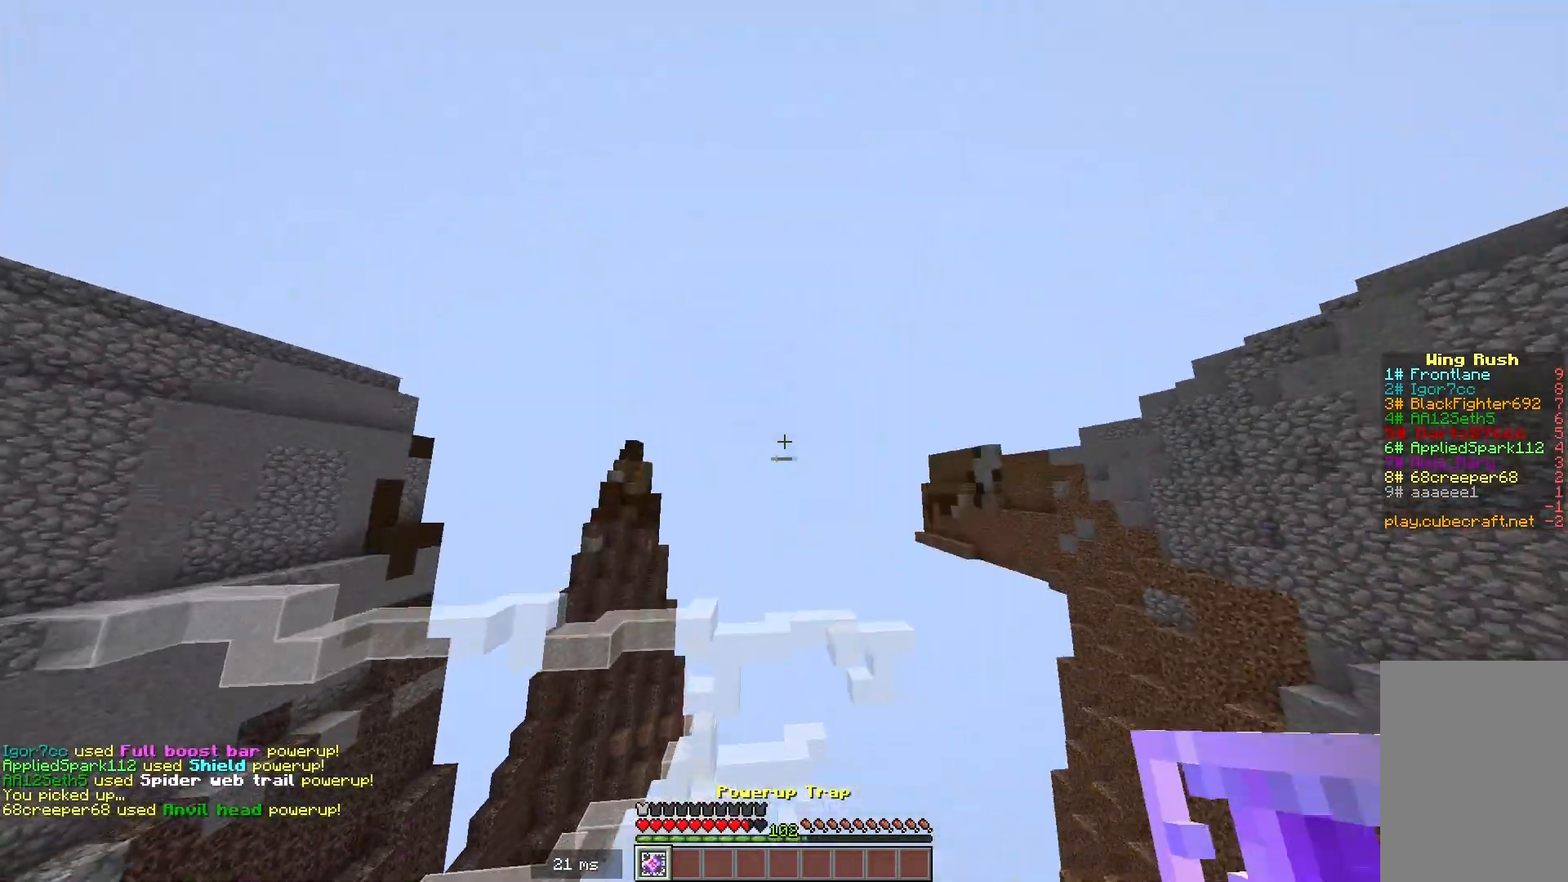
{"keys": ["w"], "mouse": [], "events": []}
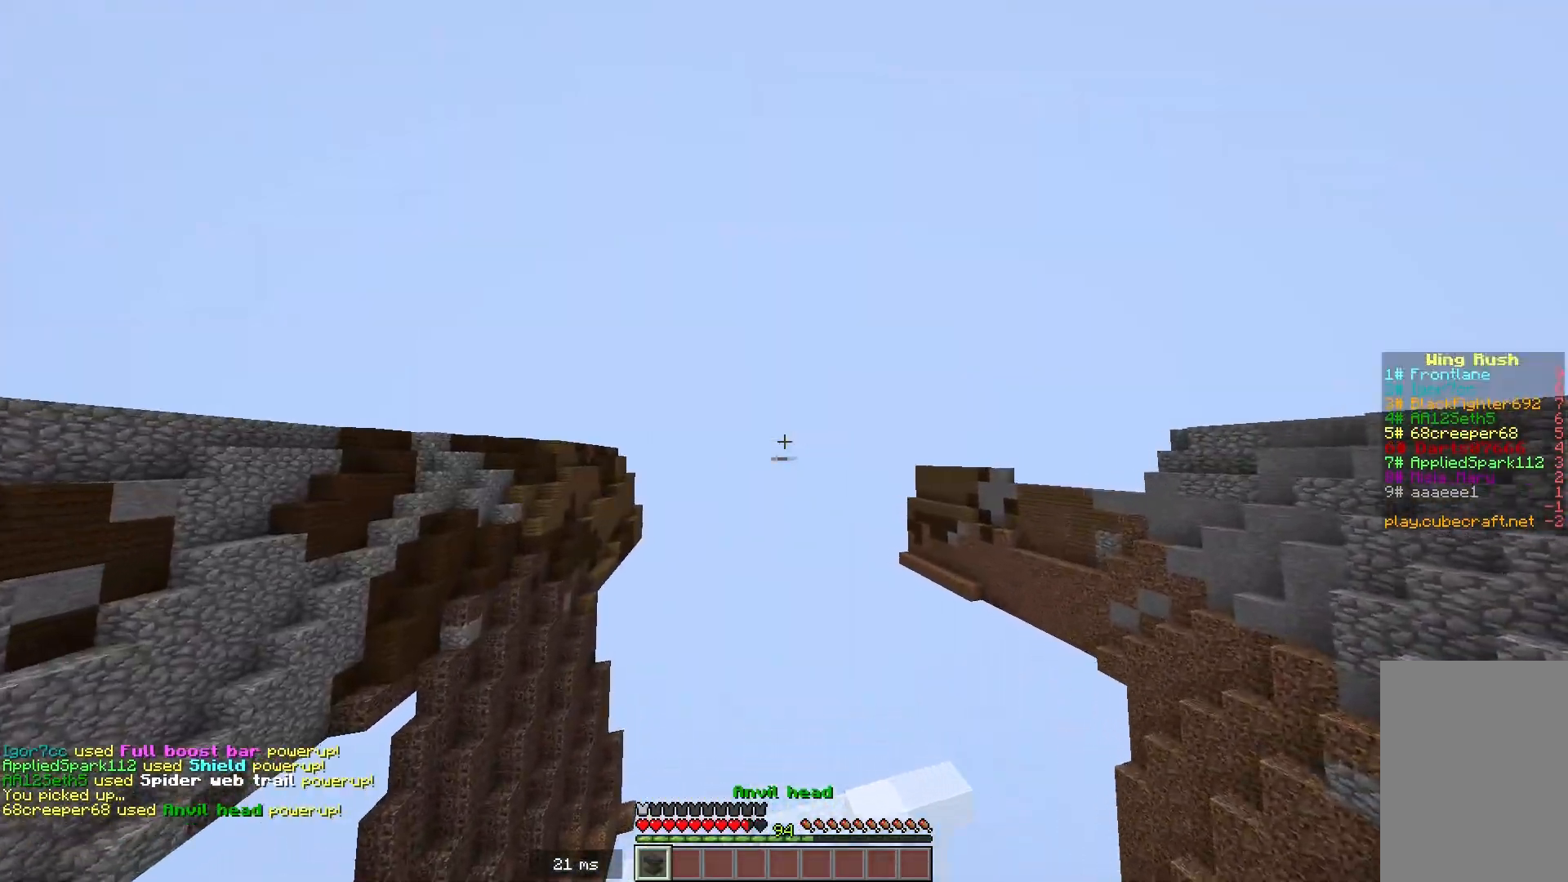
{"keys": ["w"], "mouse": [], "events": []}
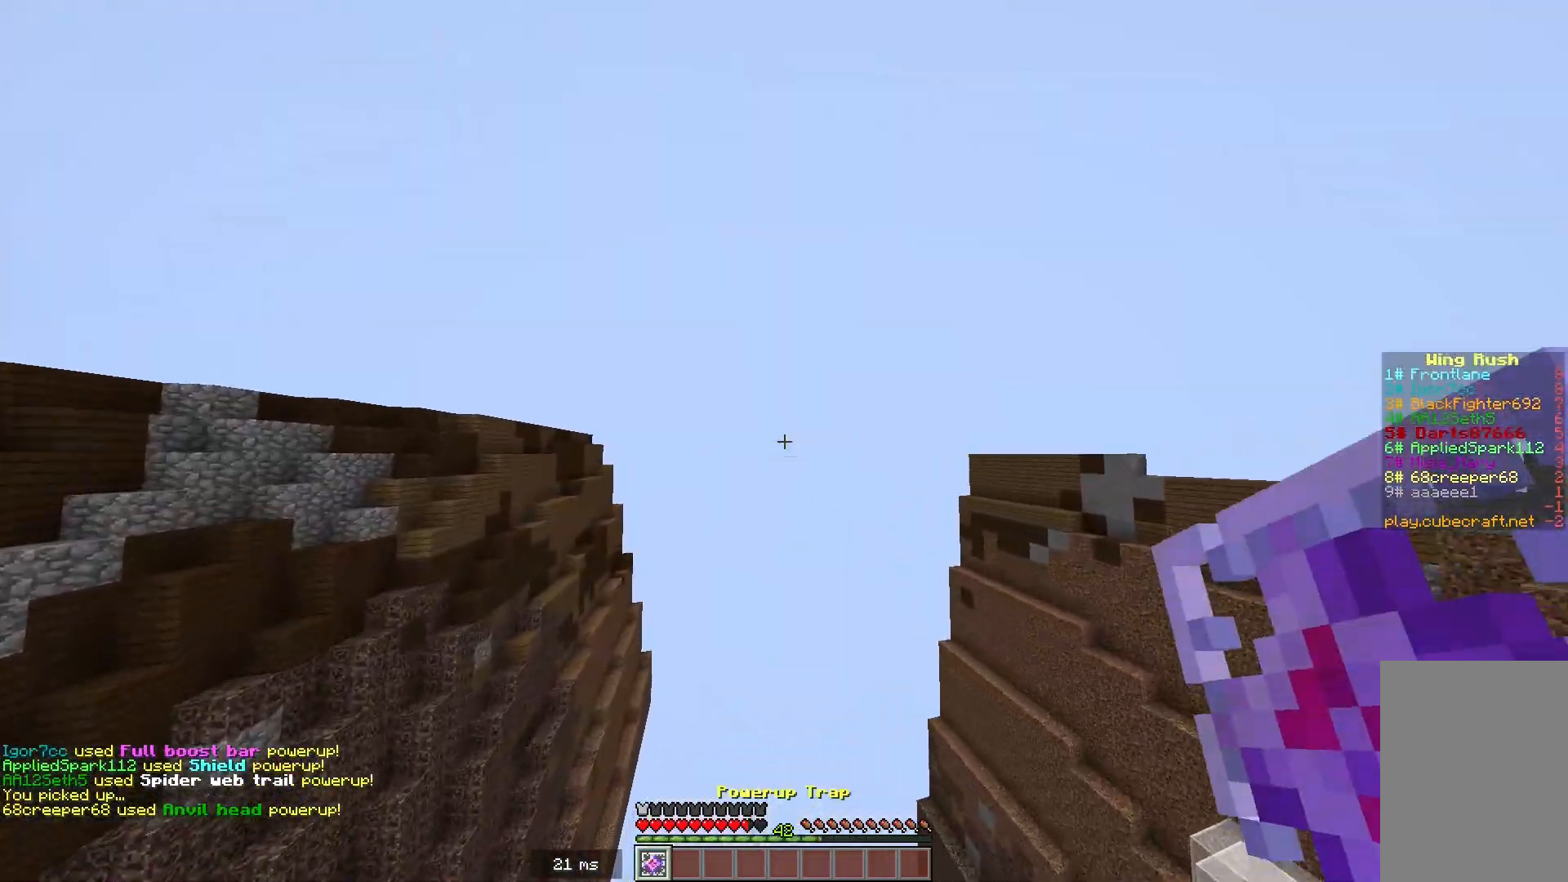
{"keys": ["w"], "mouse": [], "events": []}
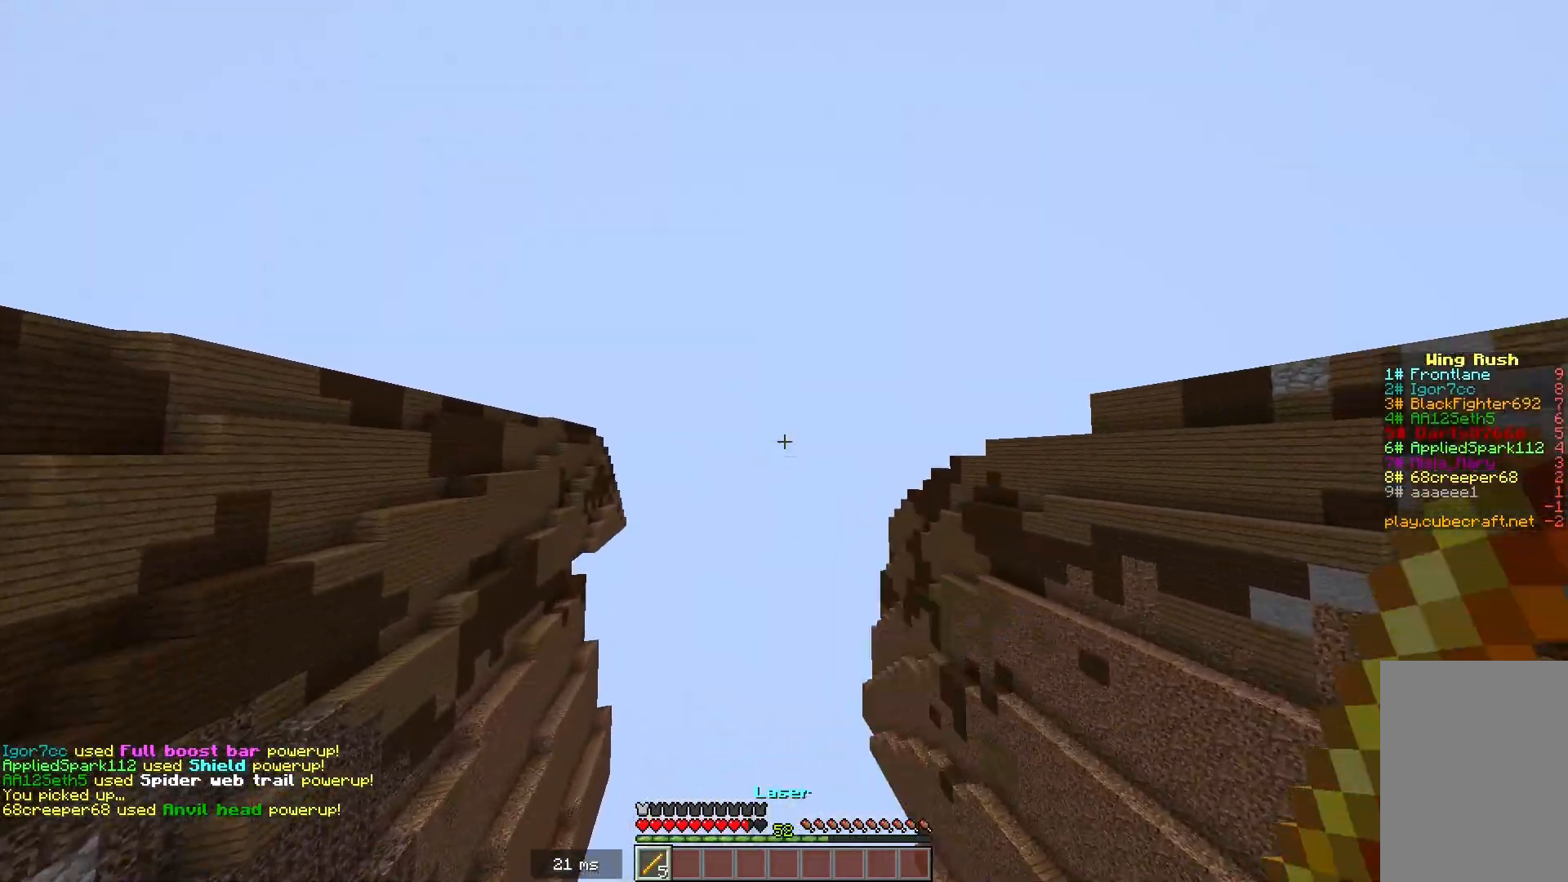
{"keys": ["w"], "mouse": [], "events": []}
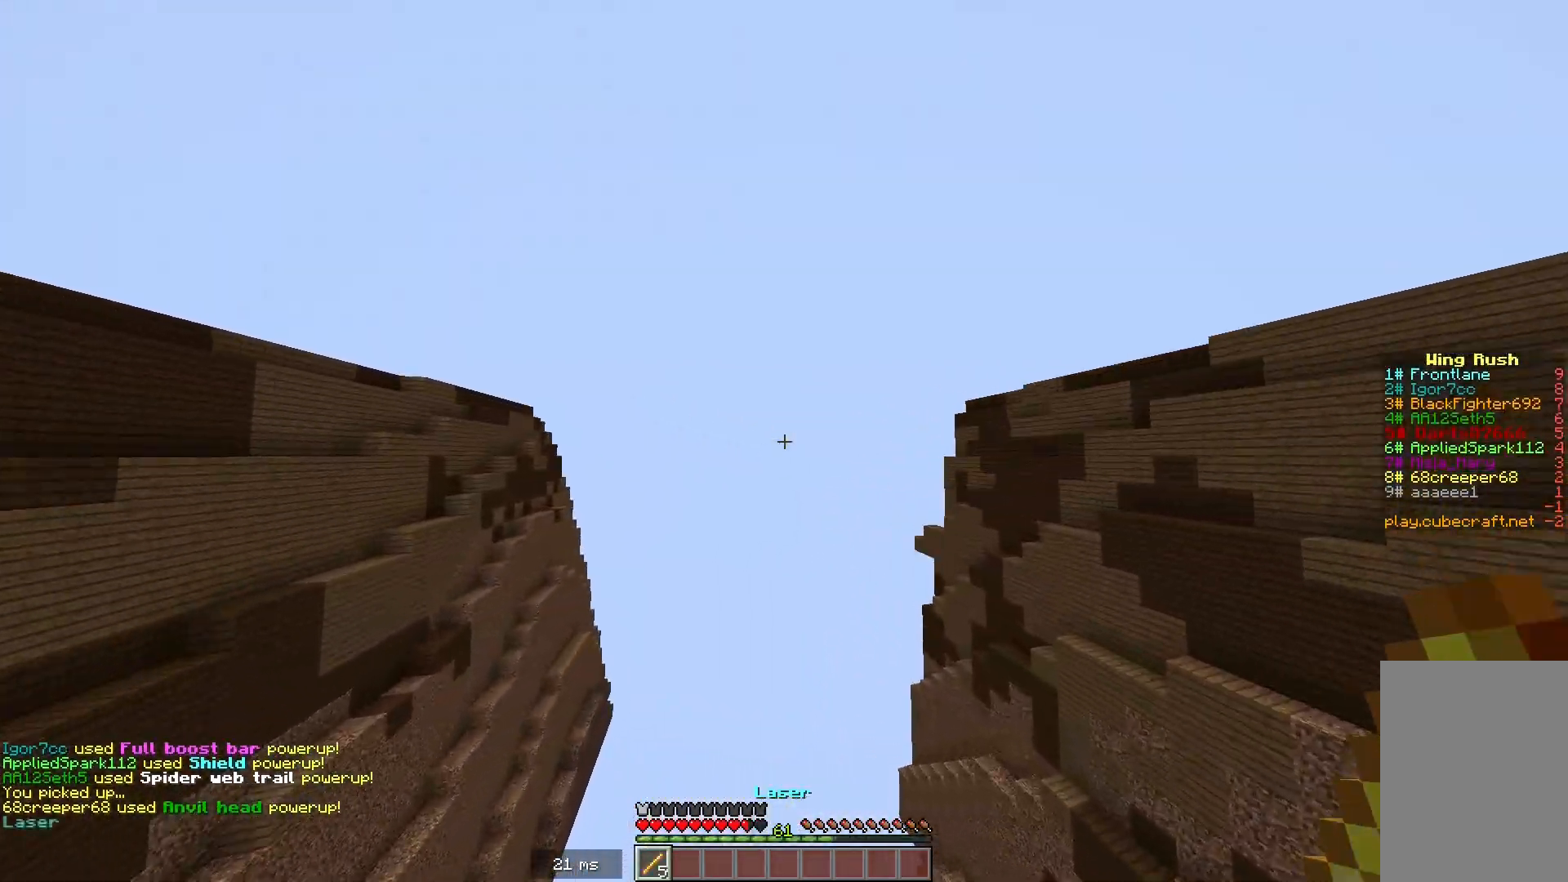
{"keys": ["w"], "mouse": [], "events": []}
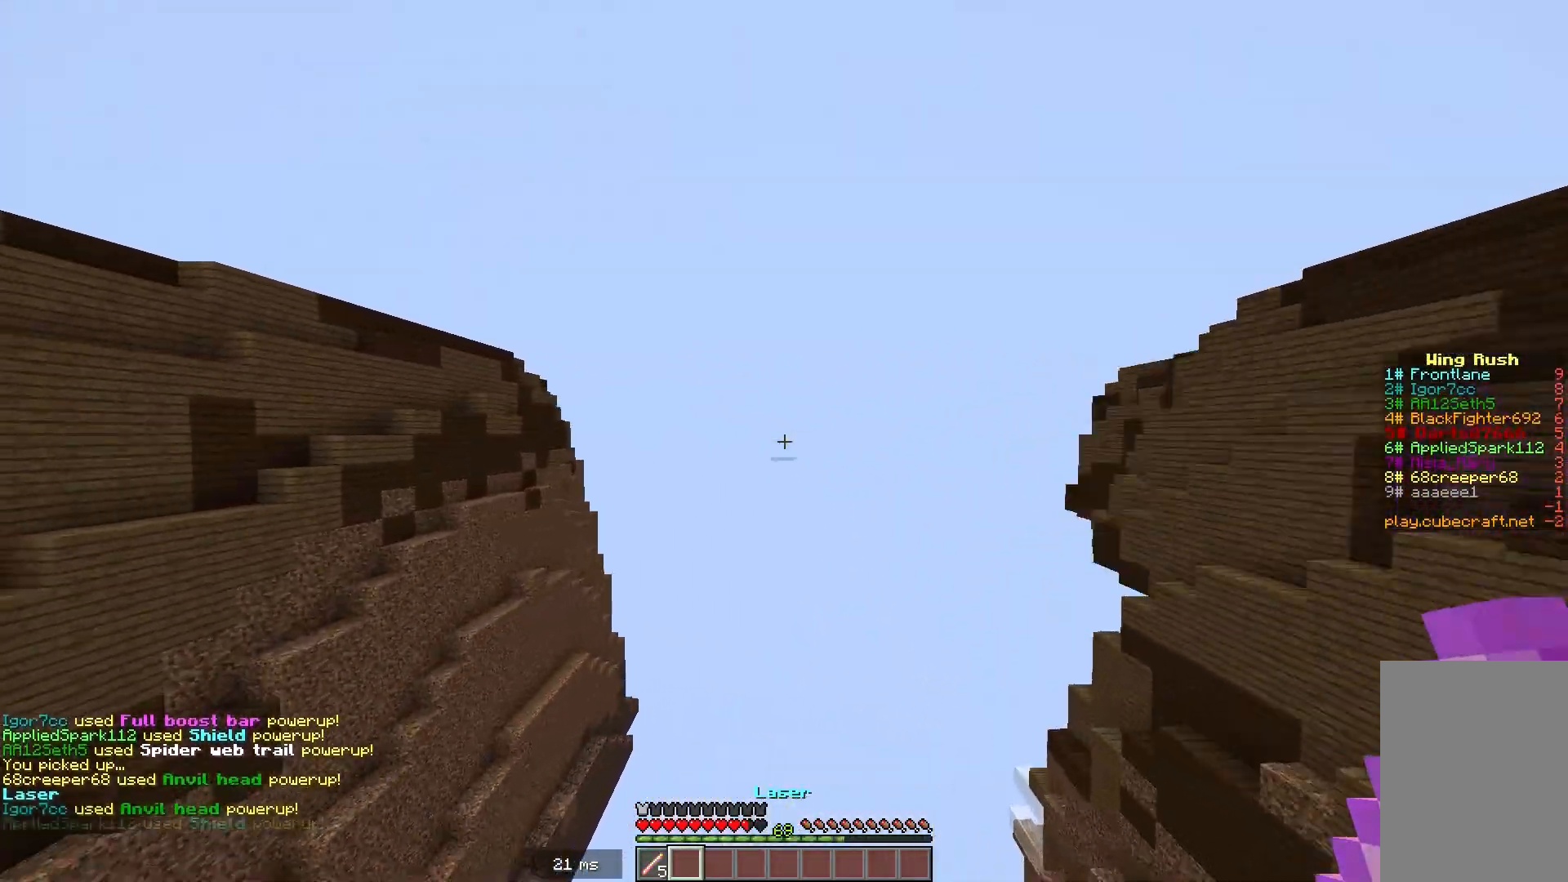
{"keys": ["w"], "mouse": [], "events": []}
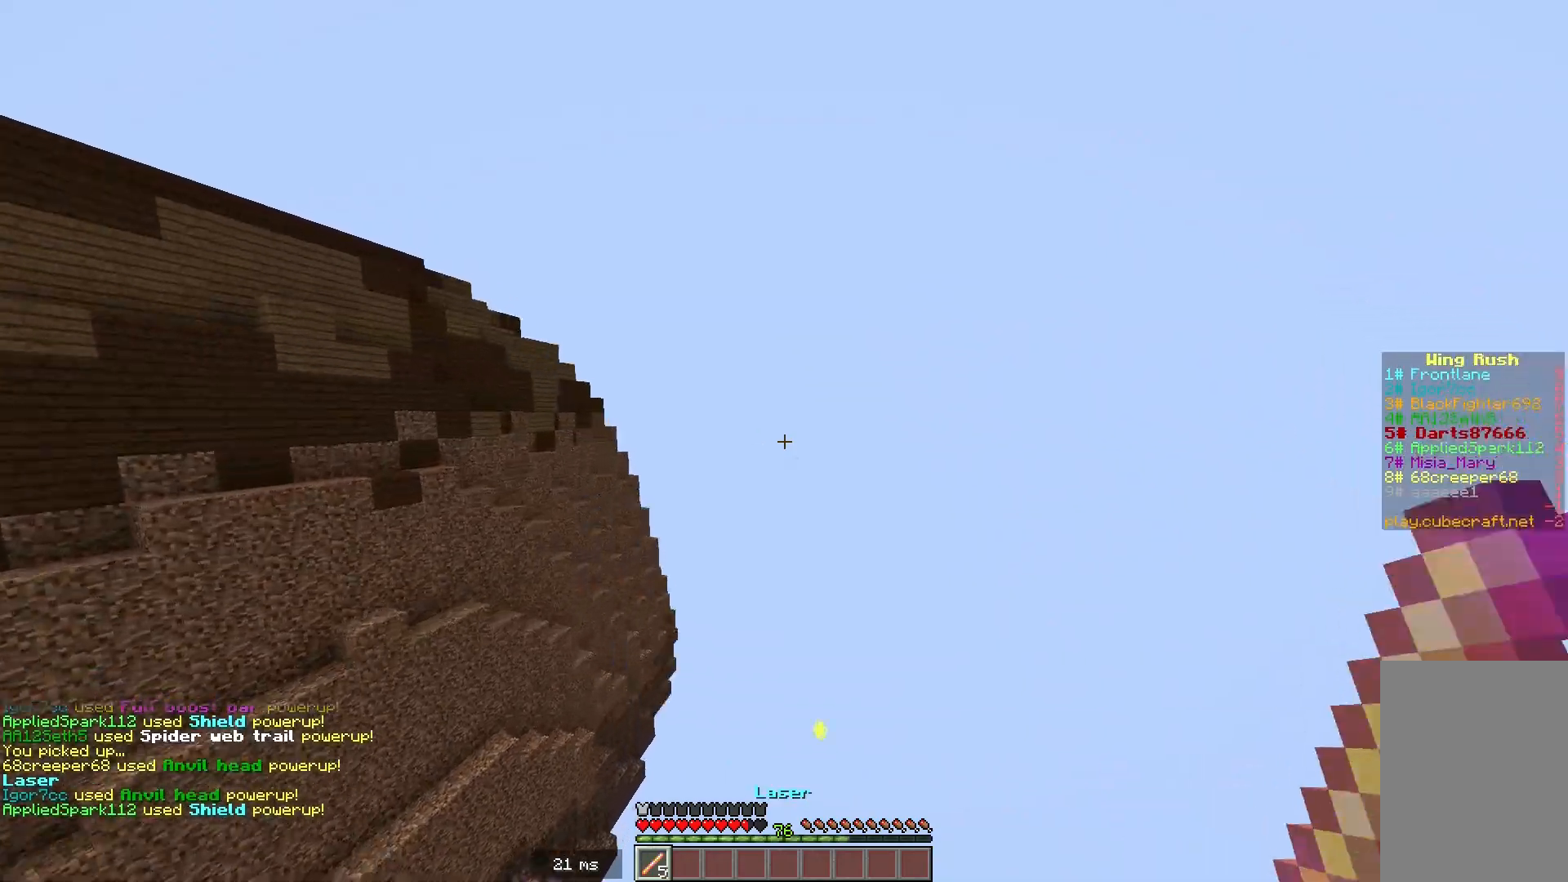
{"keys": ["w"], "mouse": []}
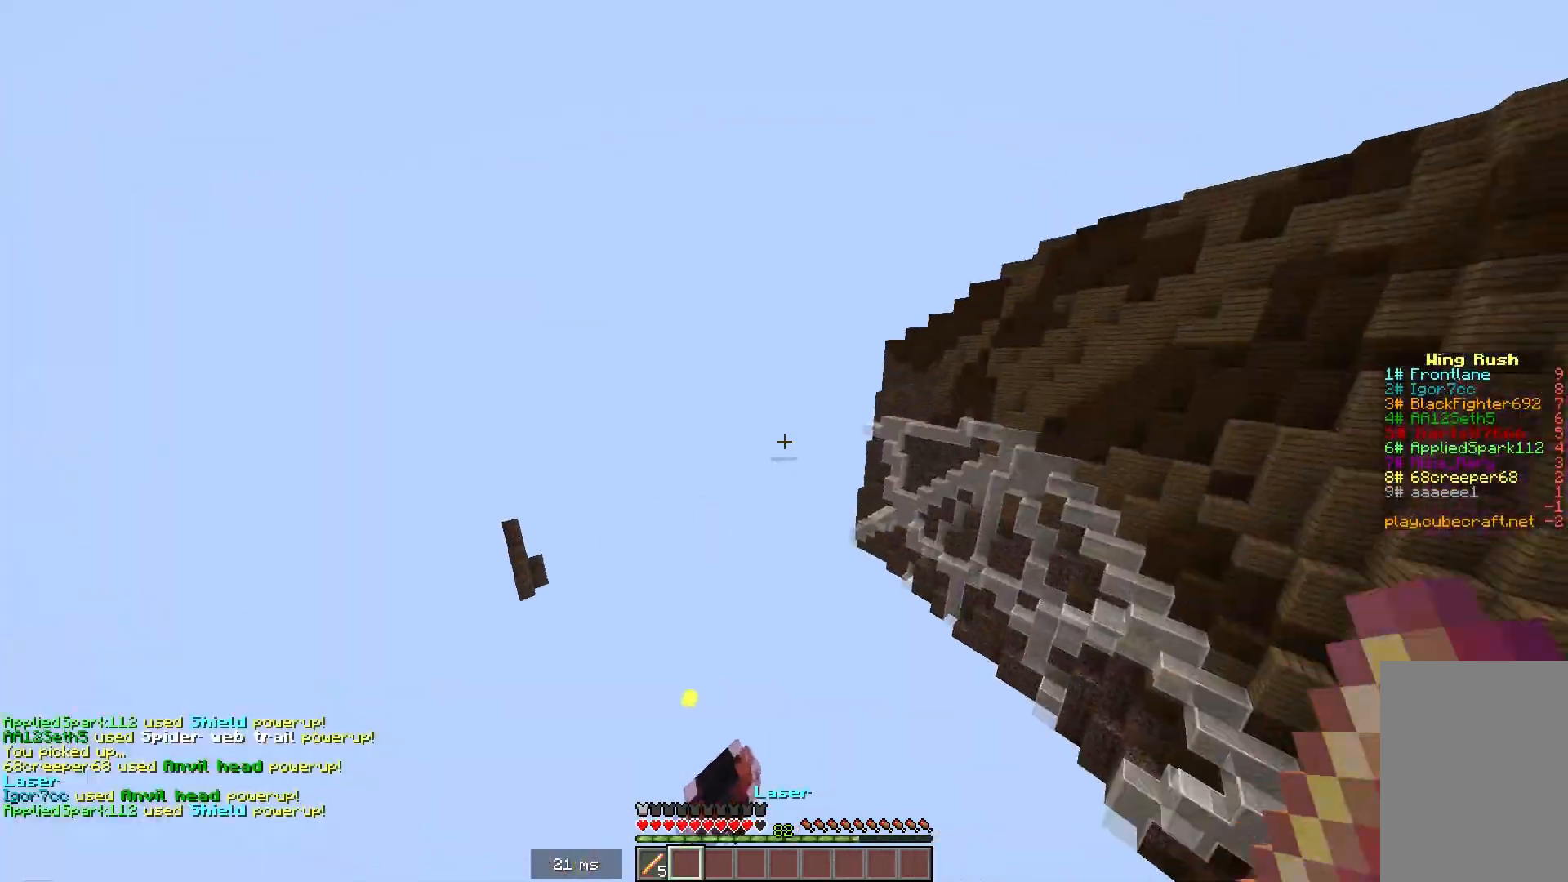
{"keys": ["w"], "mouse": [], "events": []}
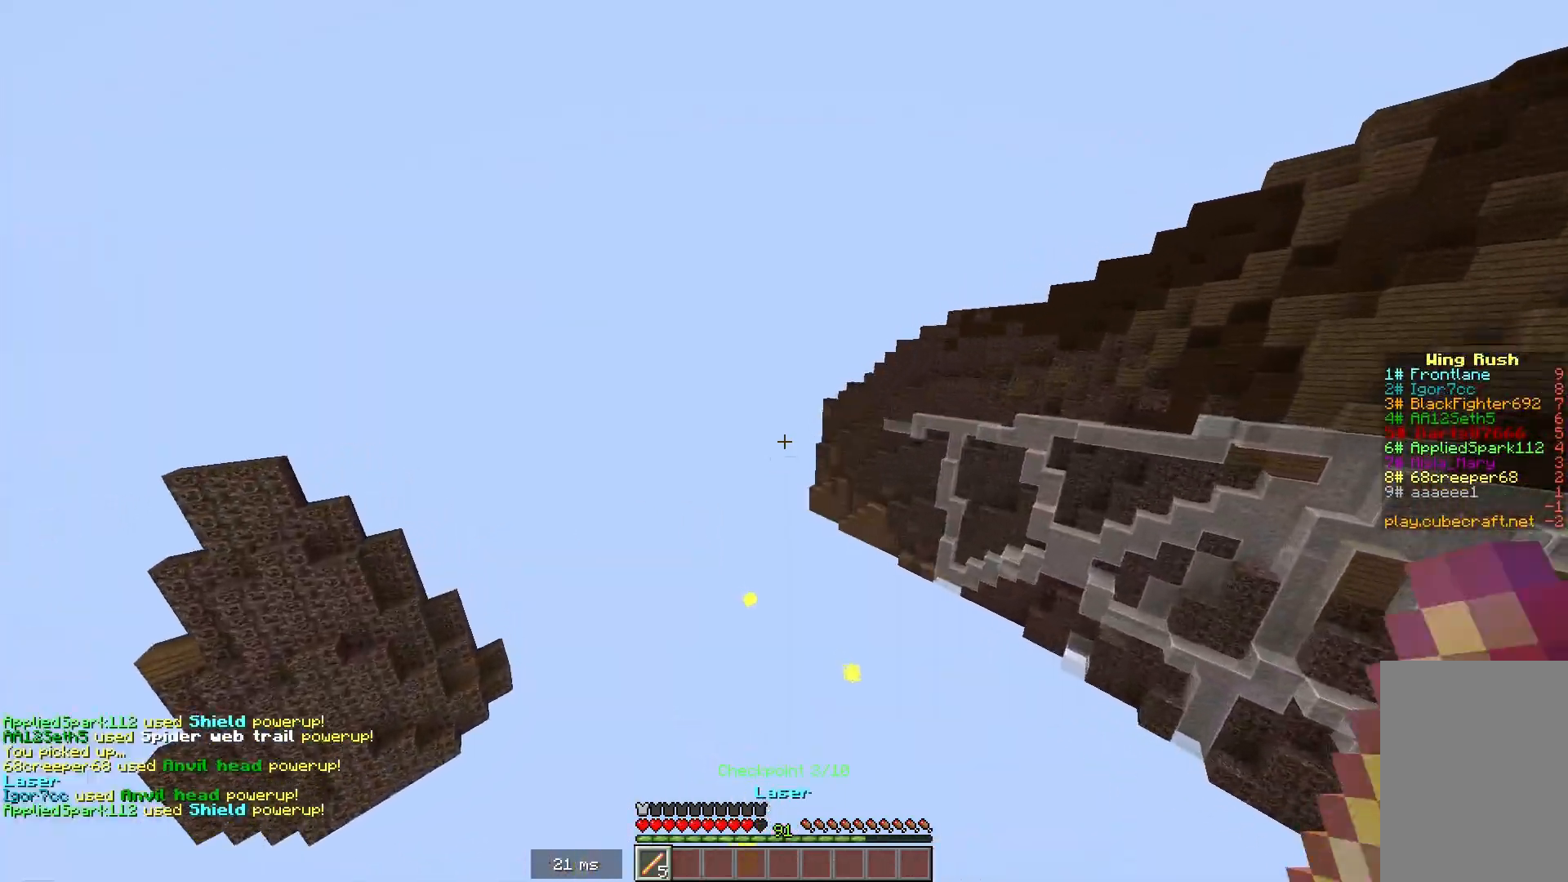
{"keys": ["w"], "mouse": [], "events": []}
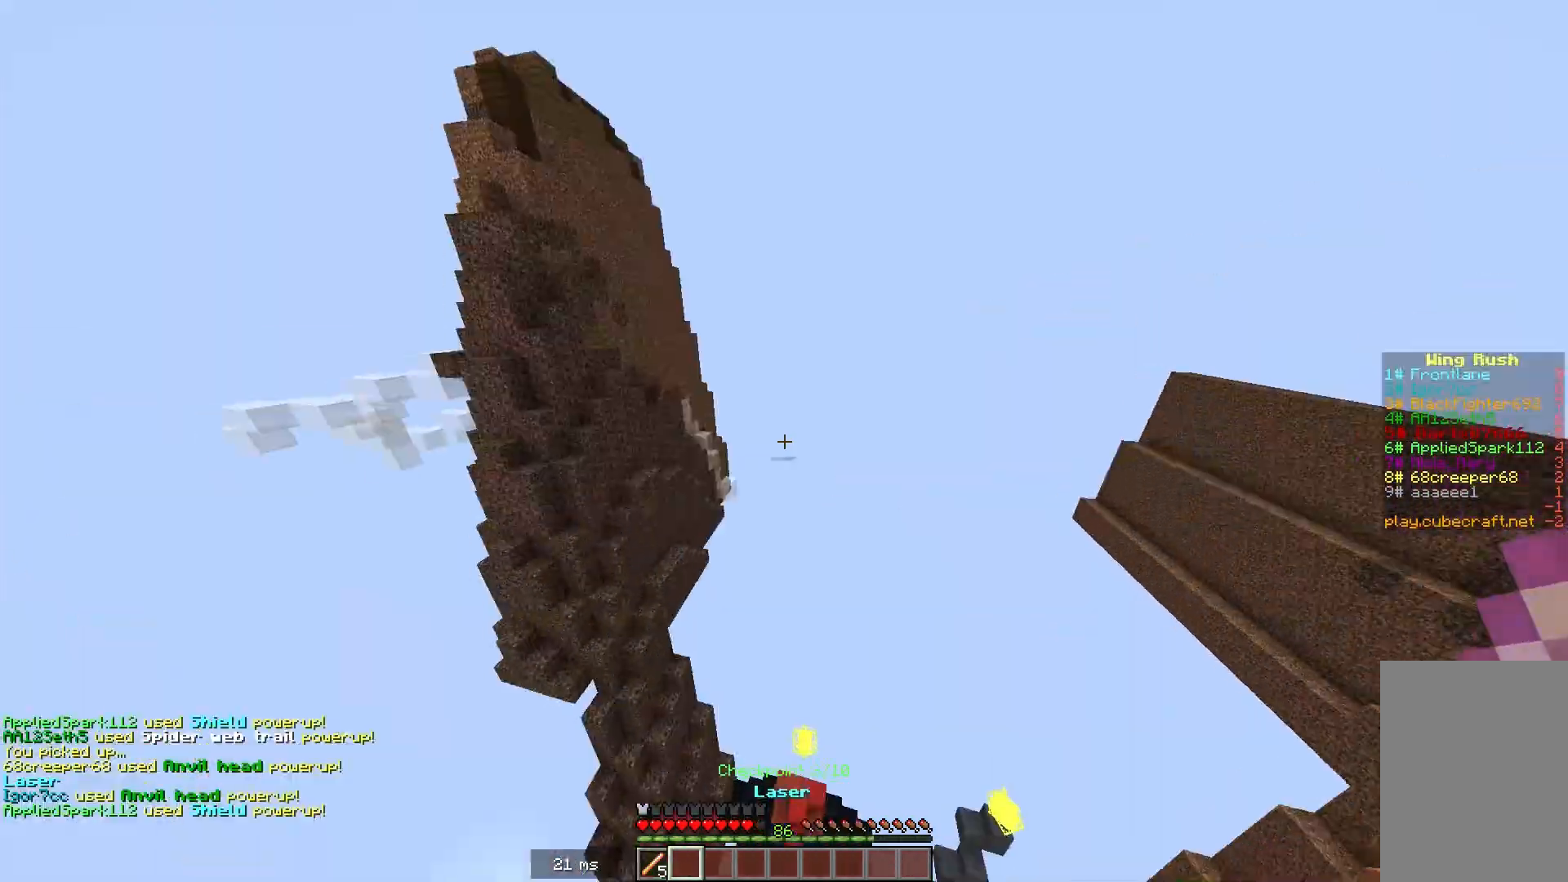
{"keys": ["w"], "mouse": [], "events": []}
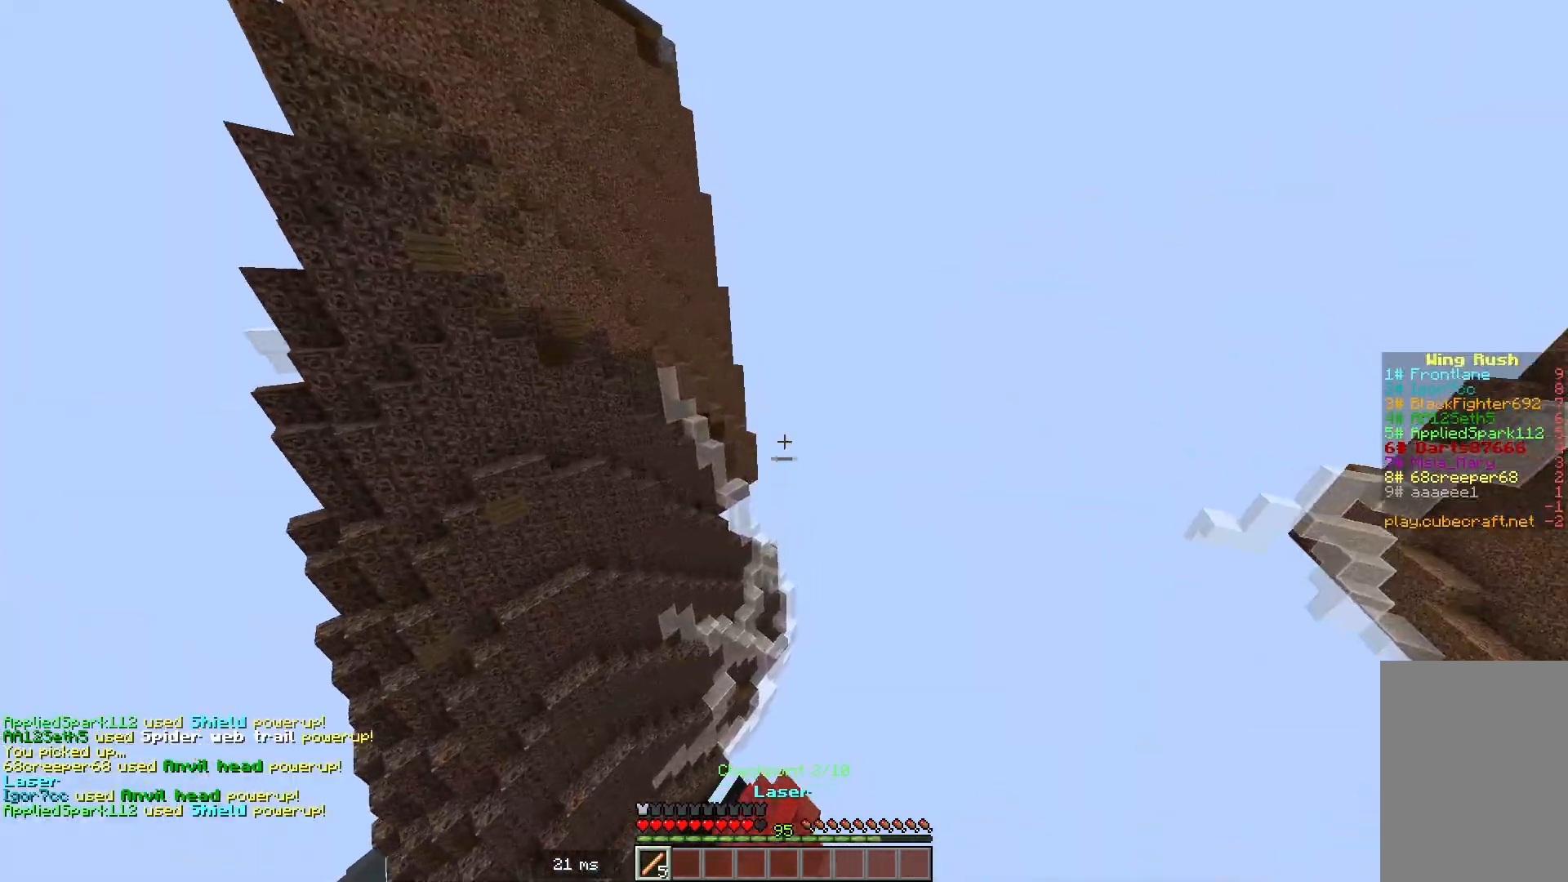
{"keys": ["w"], "mouse": [], "events": []}
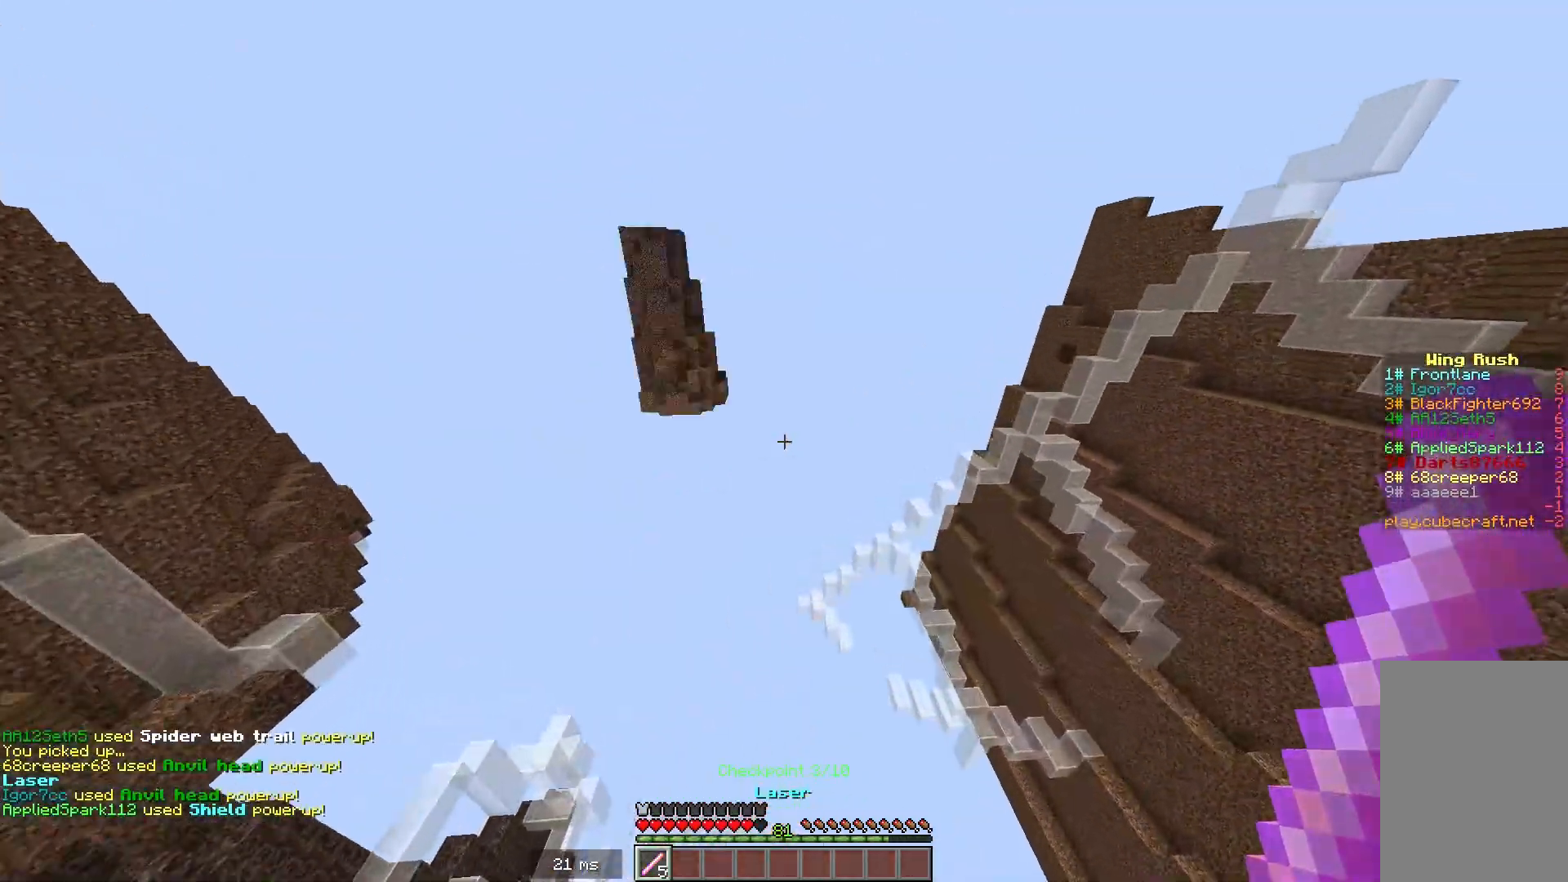
{"keys": ["w"], "mouse": [], "events": []}
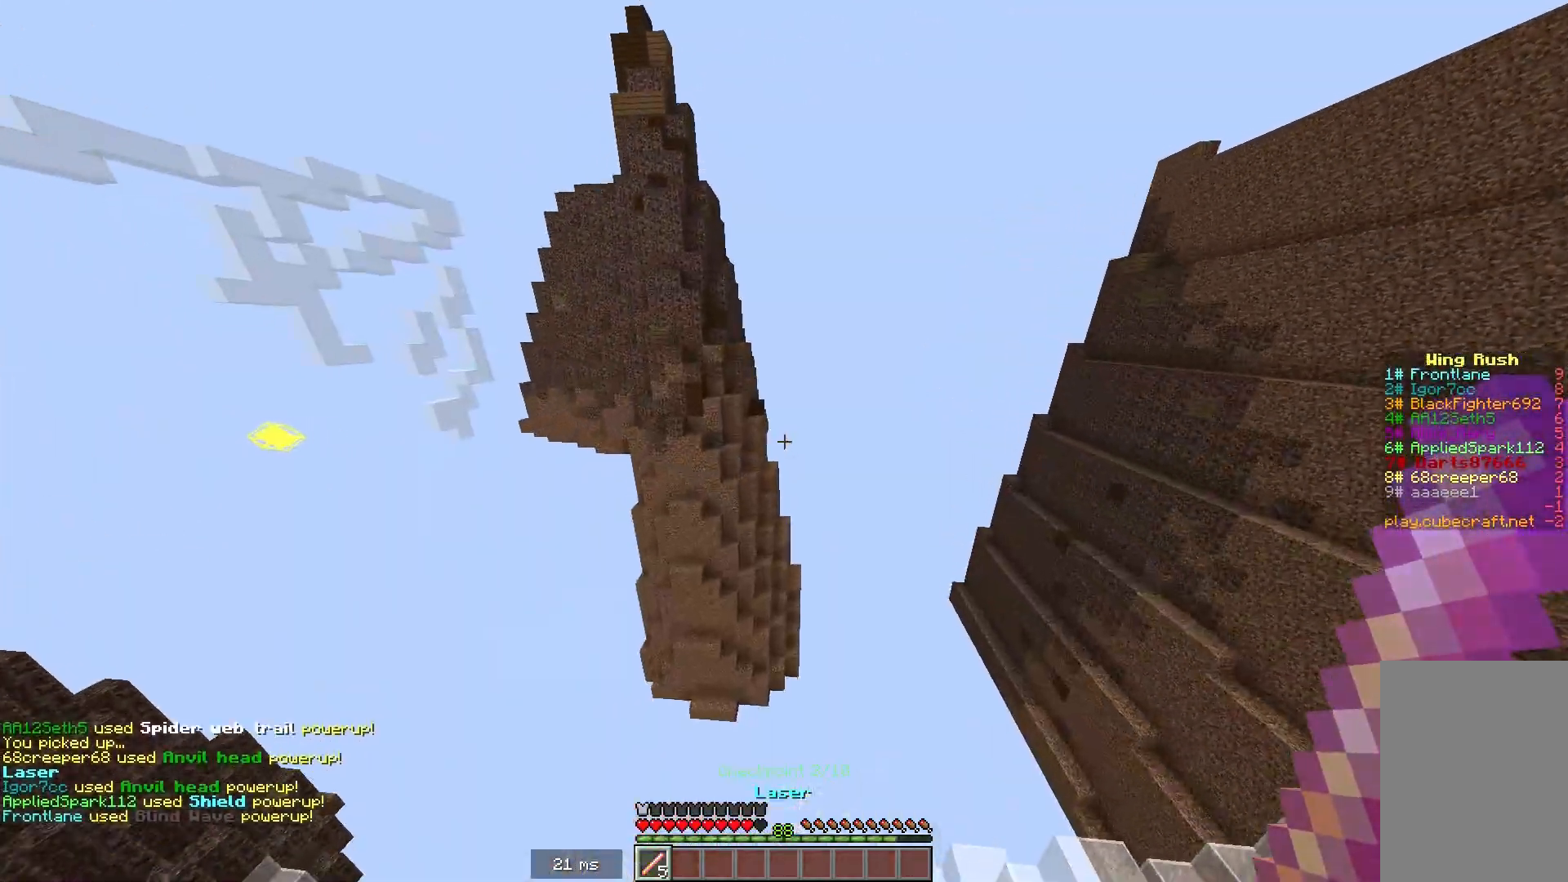
{"keys": ["w"], "mouse": [], "events": []}
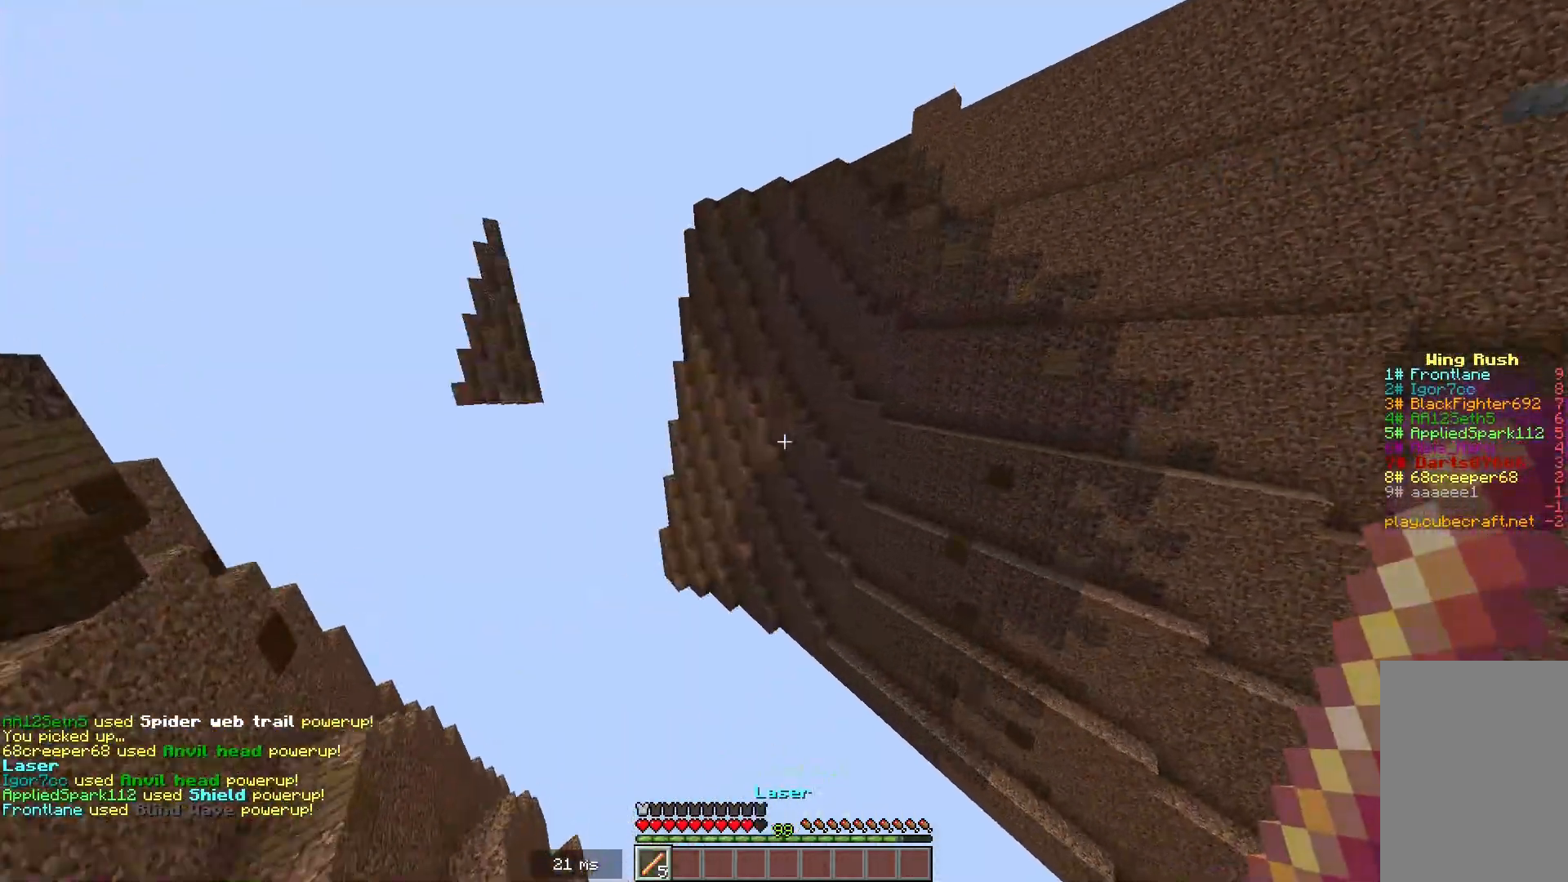
{"keys": ["w"], "mouse": [], "events": []}
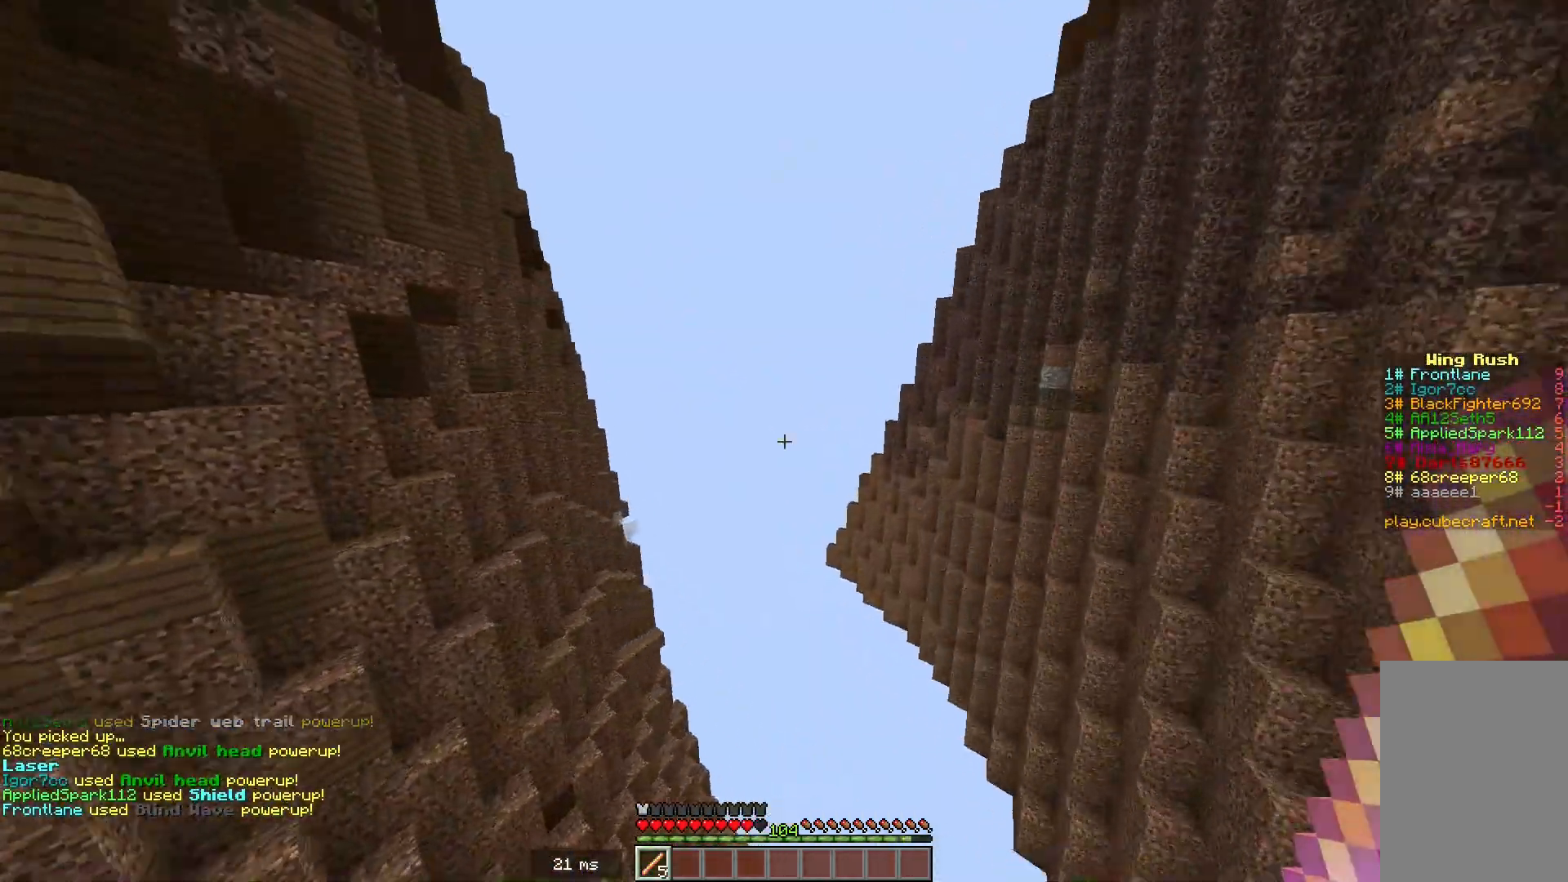
{"keys": ["w"], "mouse": [], "events": []}
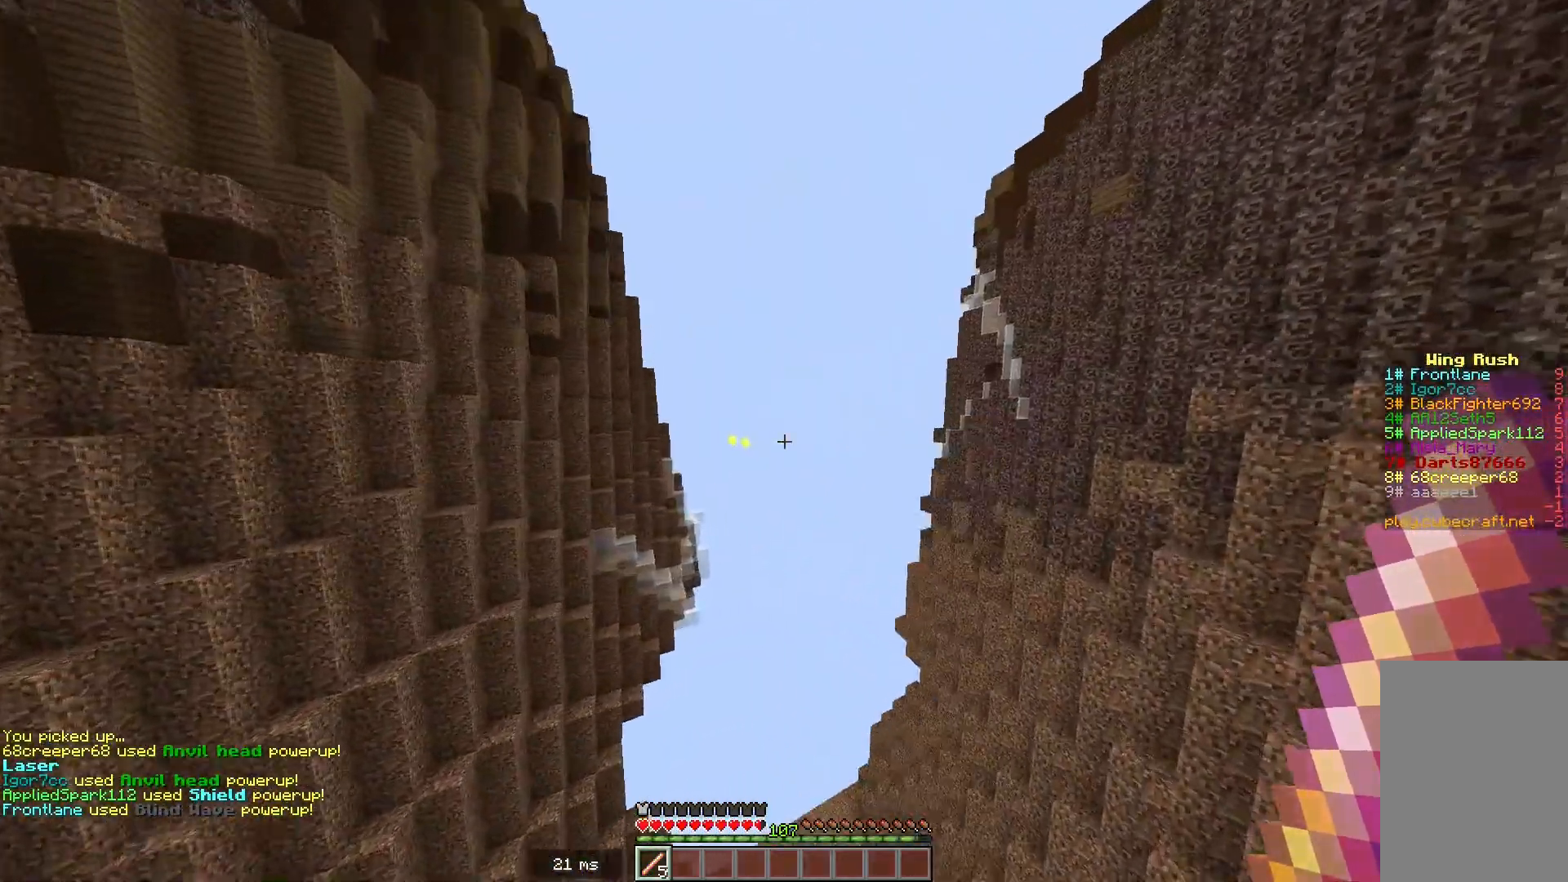
{"keys": ["w"], "mouse": [], "events": []}
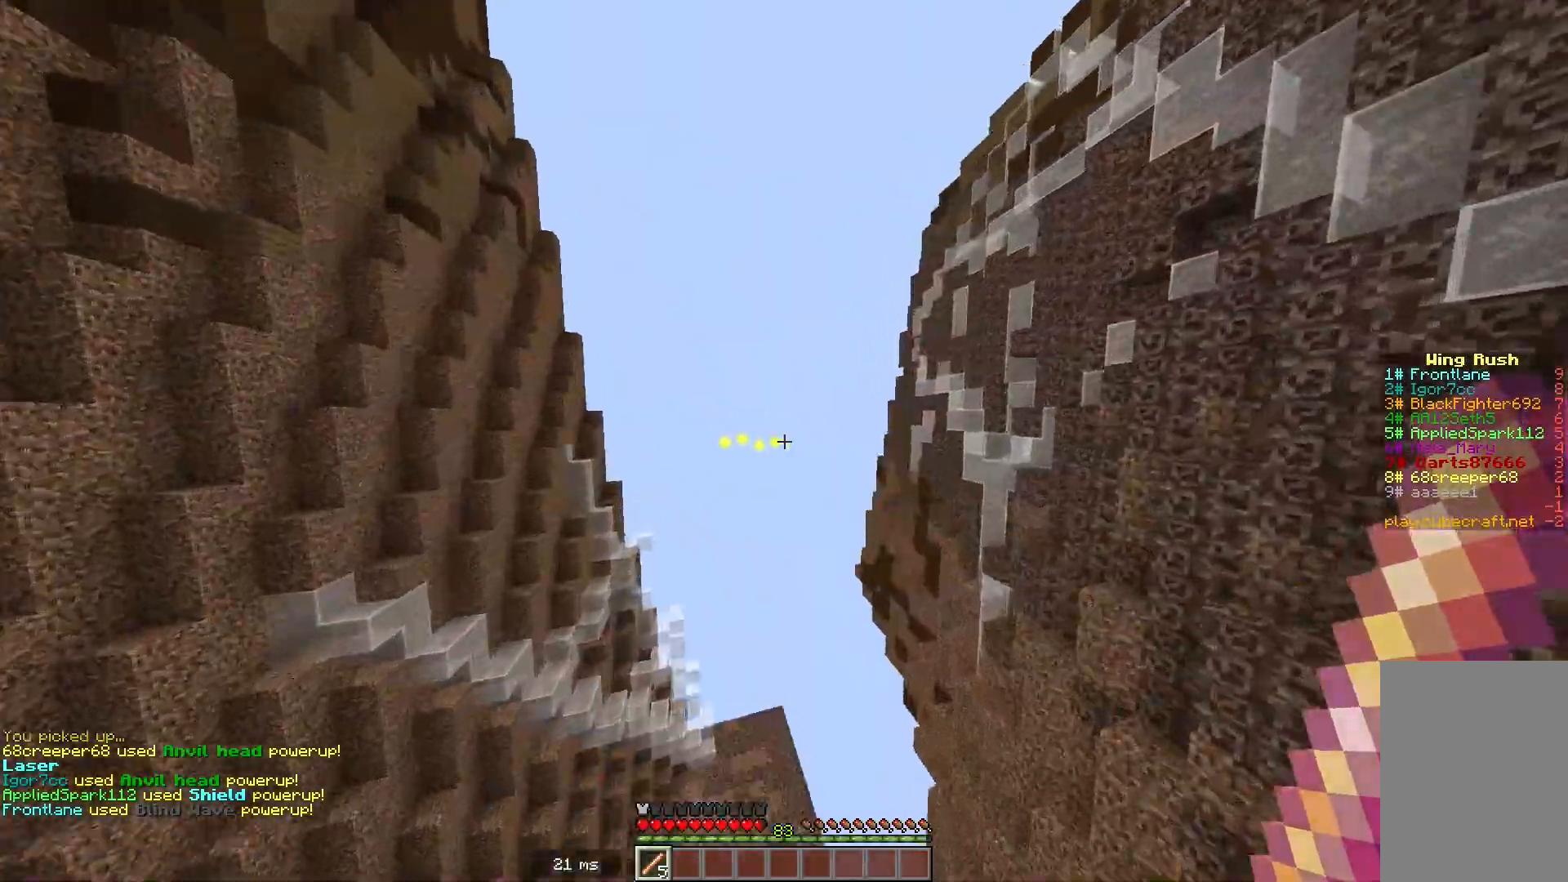
{"keys": ["w"], "mouse": [], "events": []}
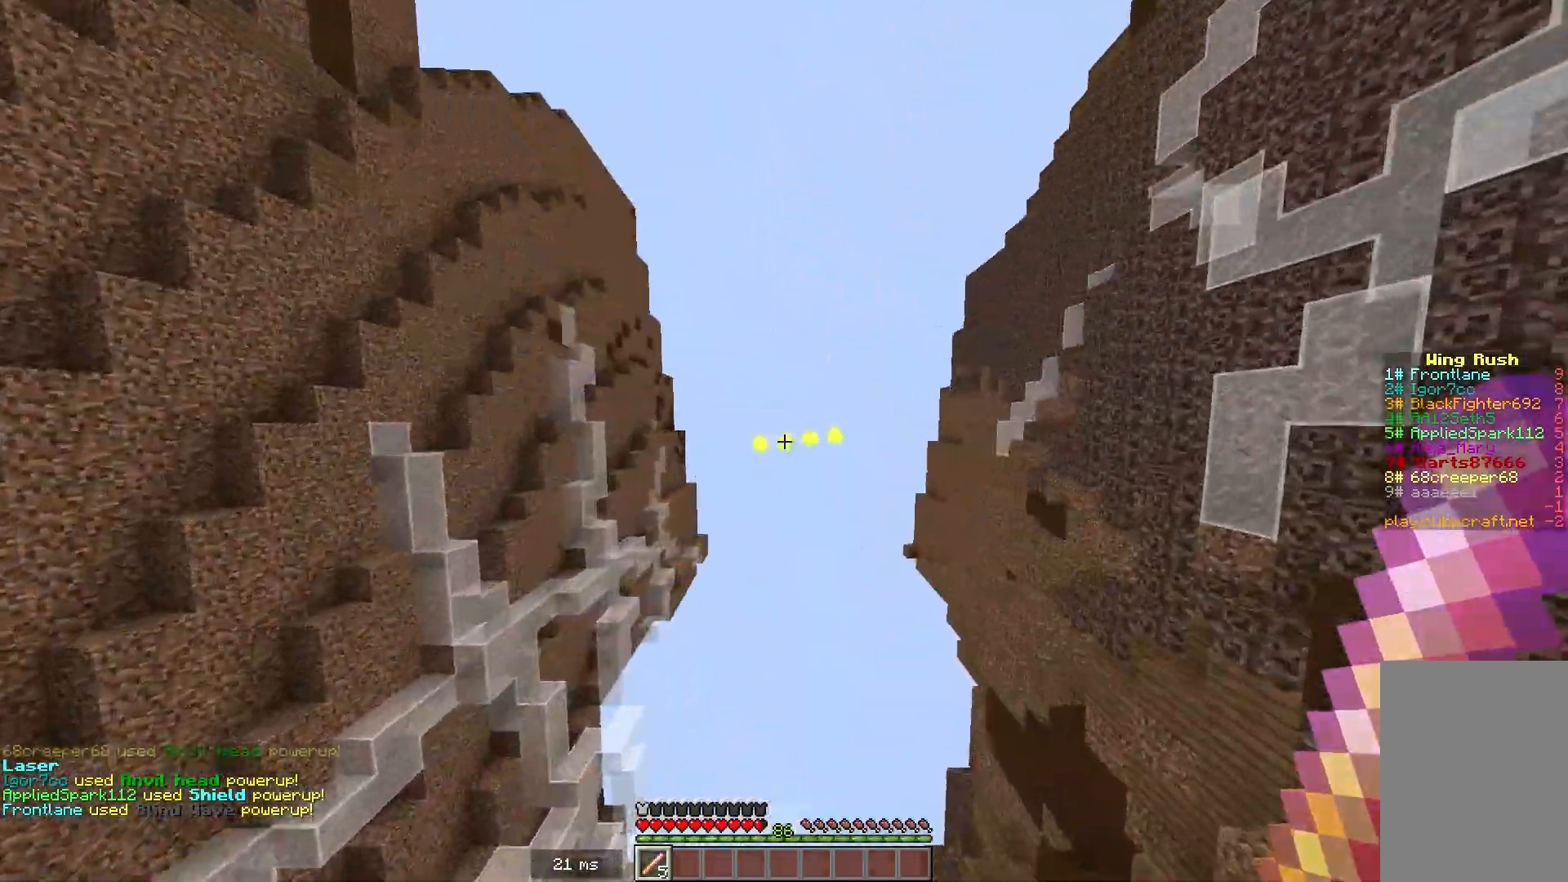
{"keys": ["w"], "mouse": [], "events": []}
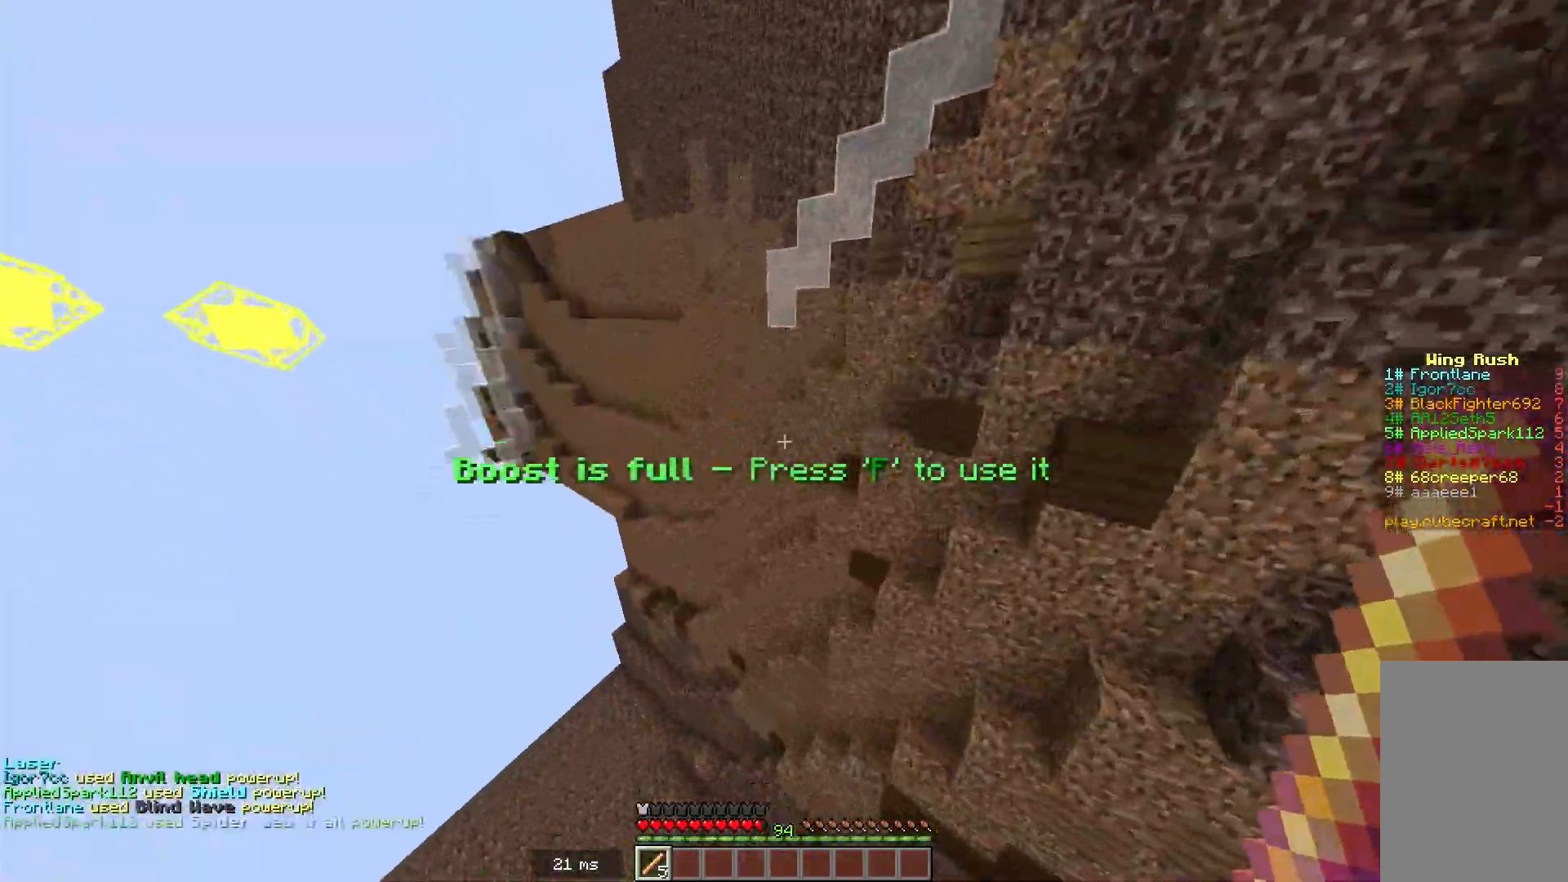
{"keys": ["w"], "mouse": [], "events": []}
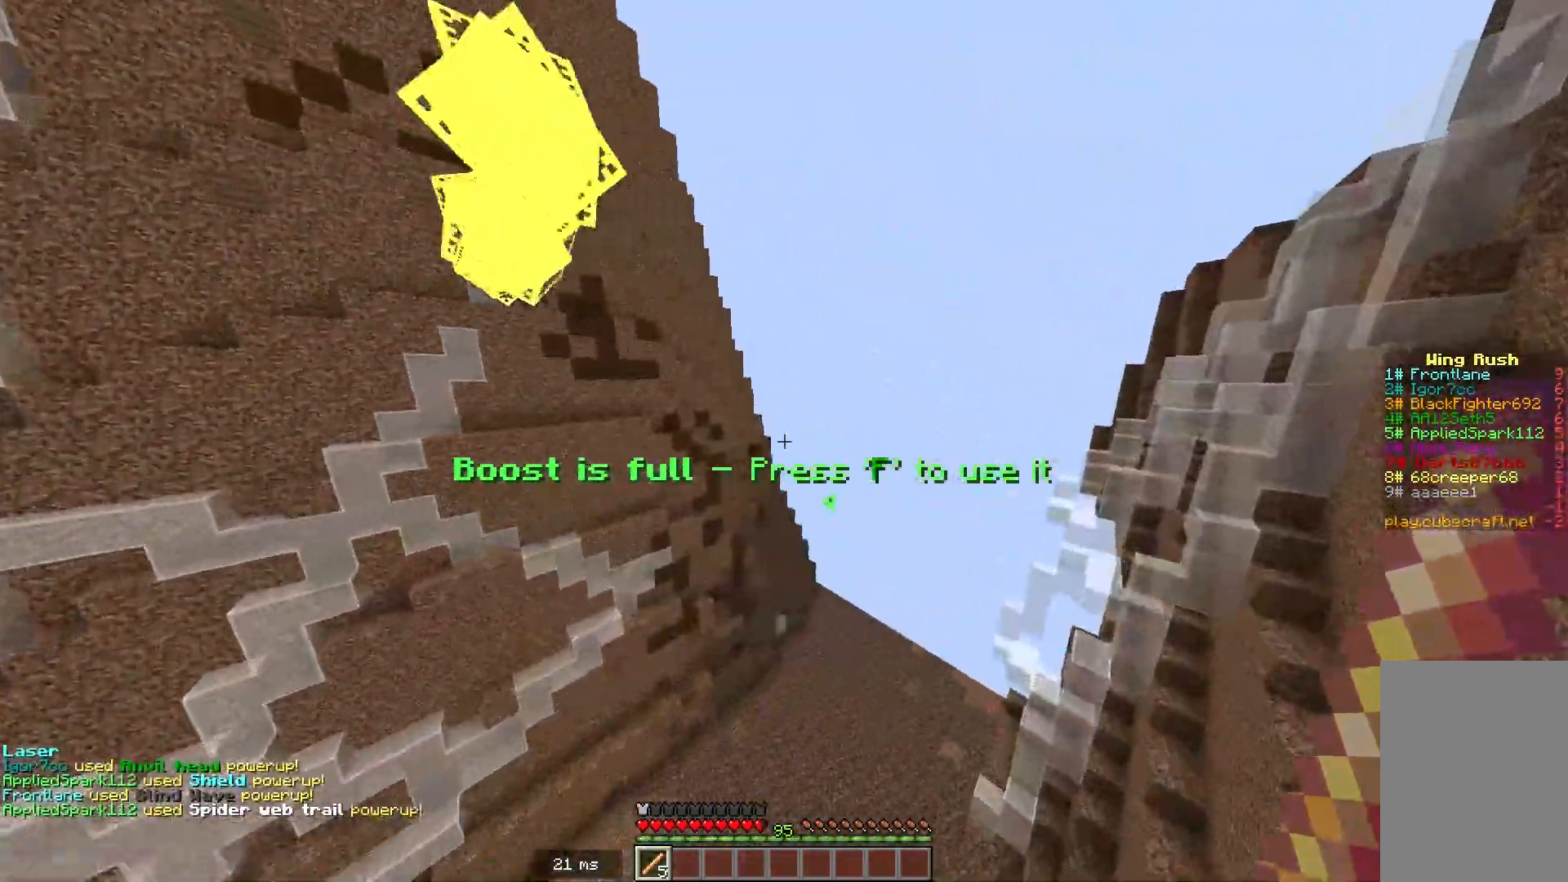
{"keys": ["w"], "mouse": [], "events": []}